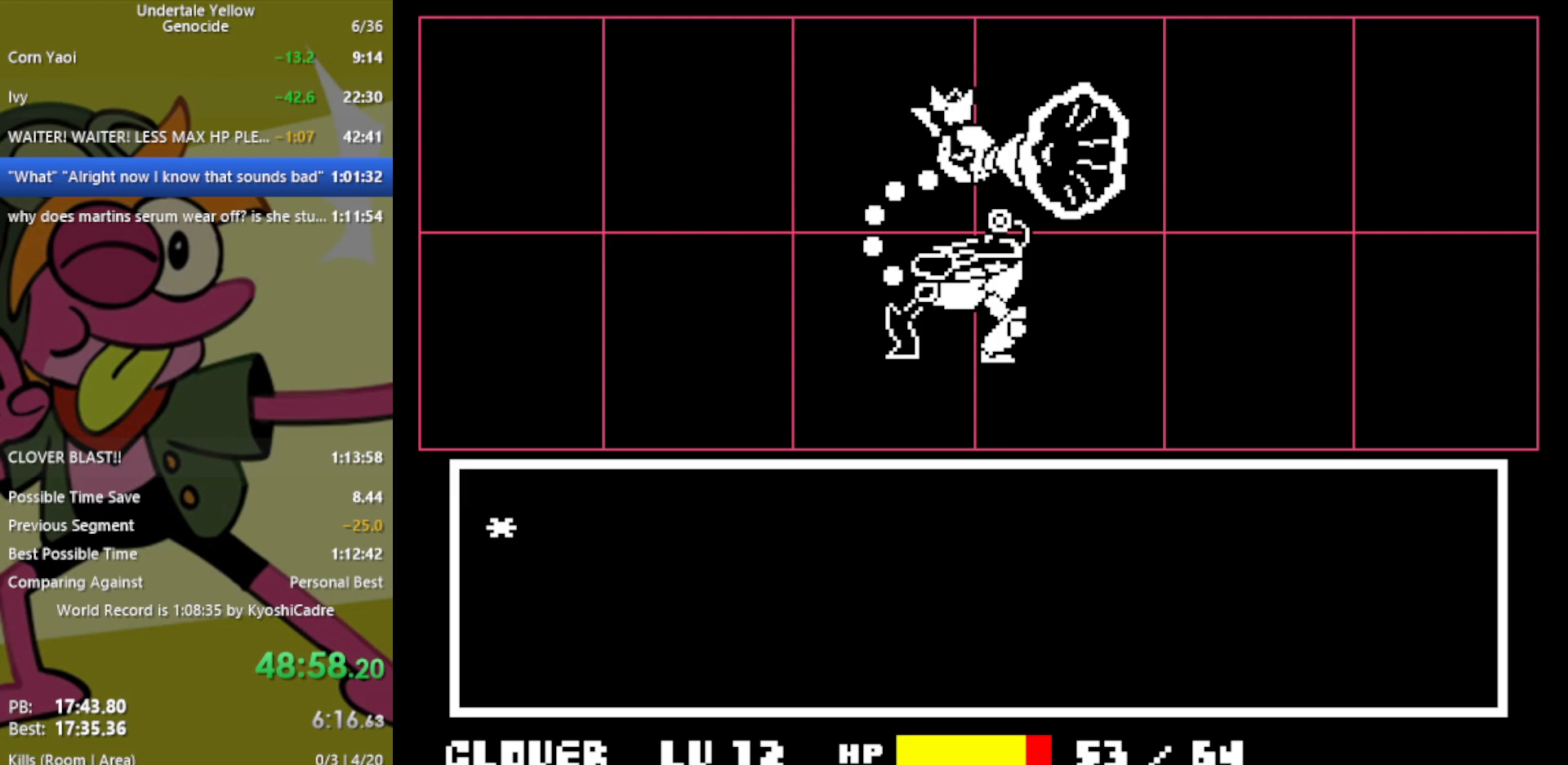
Gameplay with keyboard; each line is a JSON object with the keys held at the frame after it. "events" lists presses ("down") and releases ("up") of "c", "ctrl", "down", "left", "return", "right", "shift", "up", "x" and "z" between this image and that frame as [ms after this image, input, new state], when the widget could be followed in between. No other keys are recorded. Mouse input is not recorded.
{"keys": ["z"], "events": [[83, "z", "down"], [117, "return", "down"], [167, "z", "up"], [217, "return", "up"], [483, "z", "down"]]}
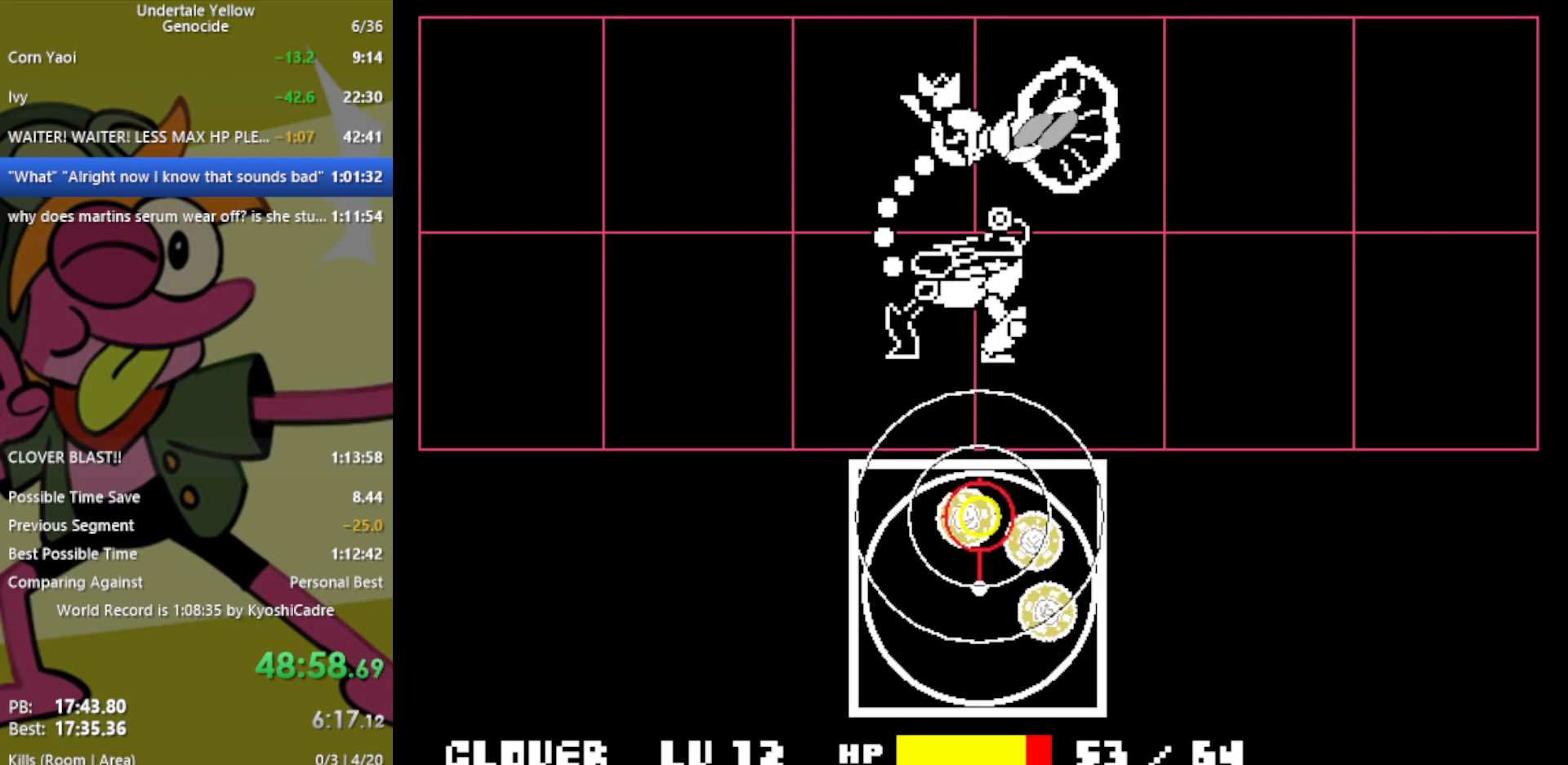
{"keys": [], "events": [[33, "return", "down"], [33, "z", "up"], [83, "return", "up"], [117, "z", "down"], [167, "return", "down"], [167, "z", "up"], [217, "return", "up"], [267, "z", "down"], [300, "return", "down"], [300, "z", "up"], [350, "return", "up"], [400, "z", "down"], [450, "return", "down"], [483, "return", "up"], [483, "z", "up"]]}
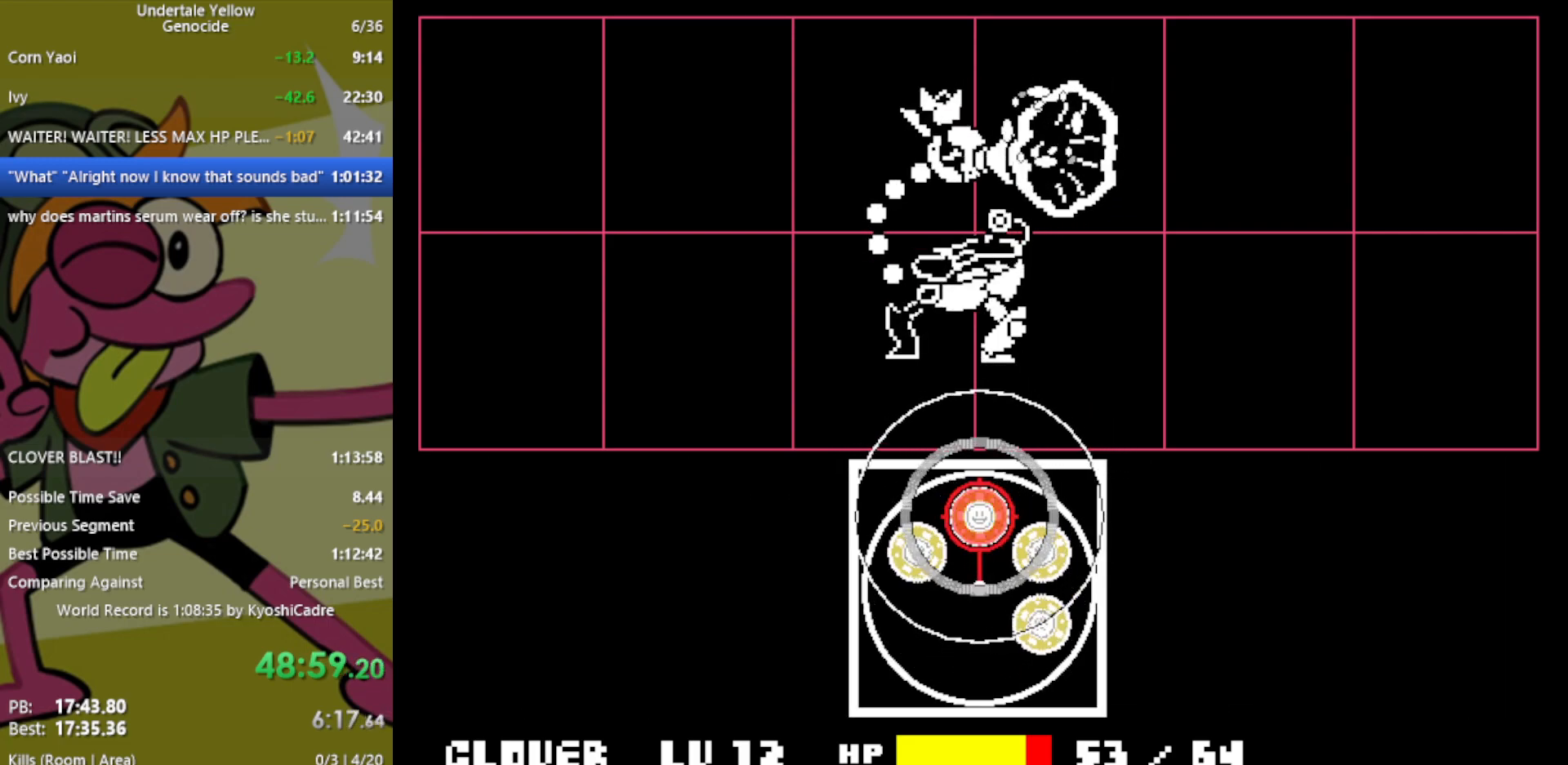
{"keys": [], "events": [[83, "return", "down"], [83, "z", "down"], [167, "return", "up"], [167, "z", "up"]]}
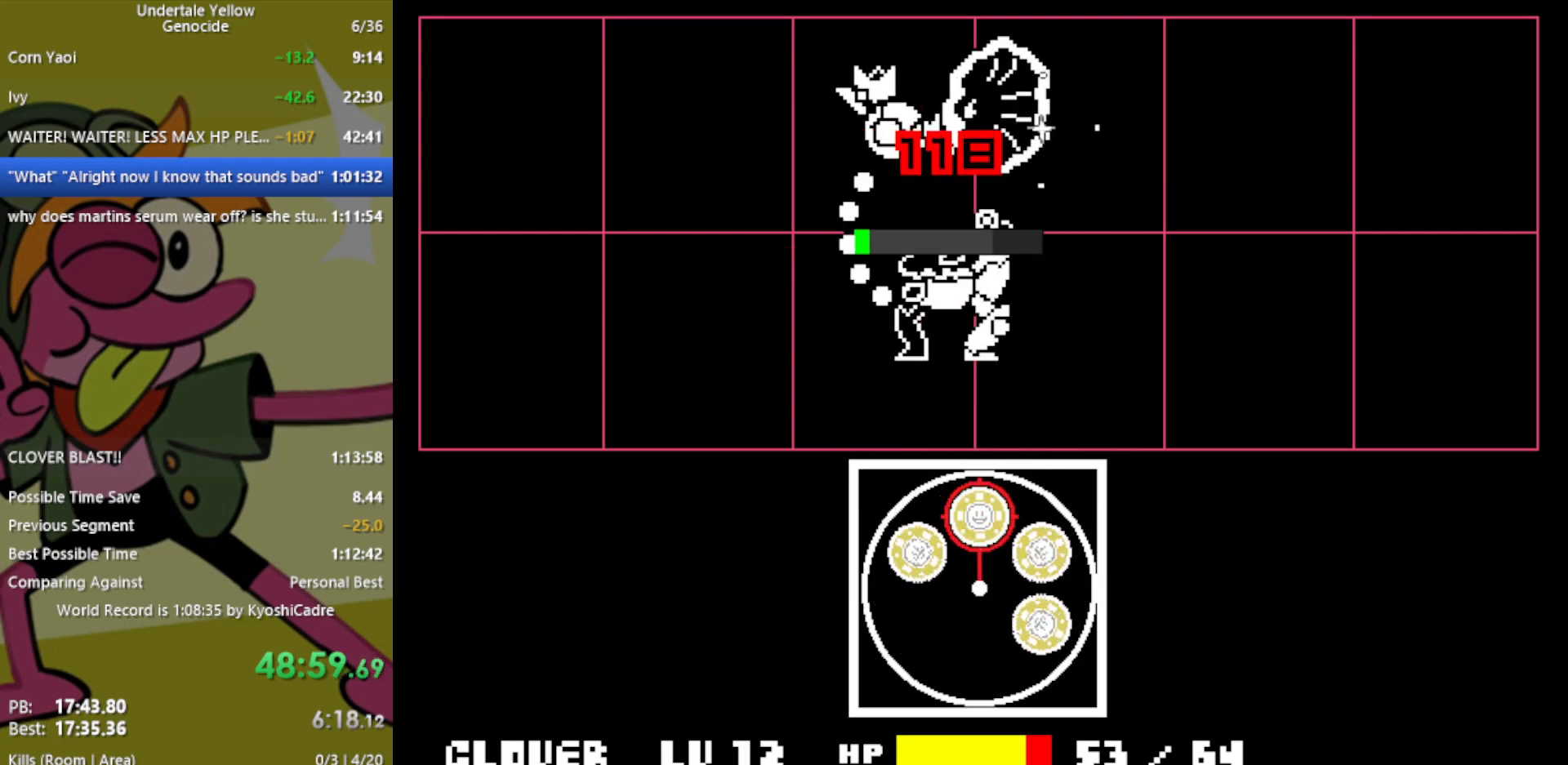
{"keys": [], "events": []}
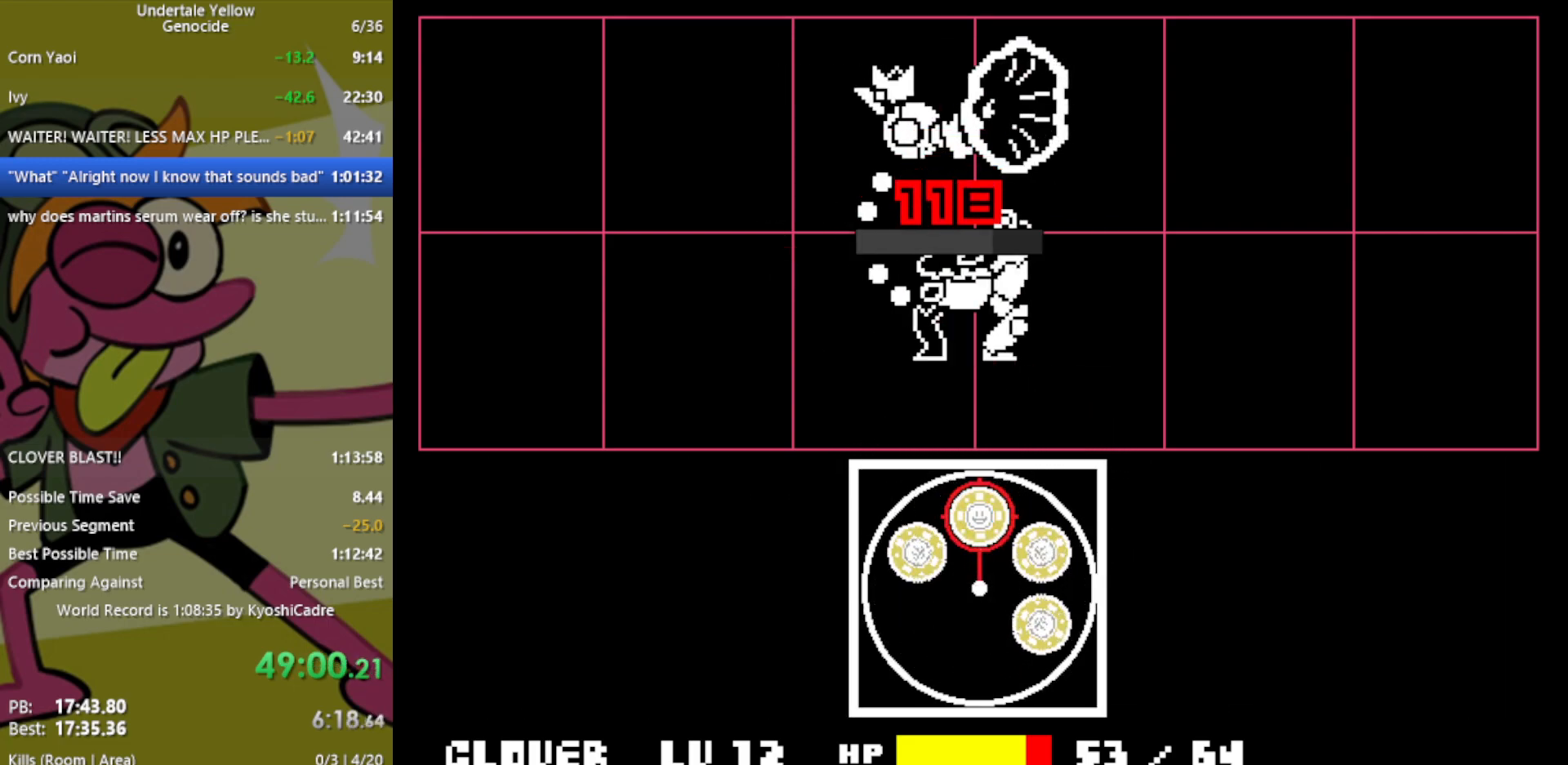
{"keys": [], "events": []}
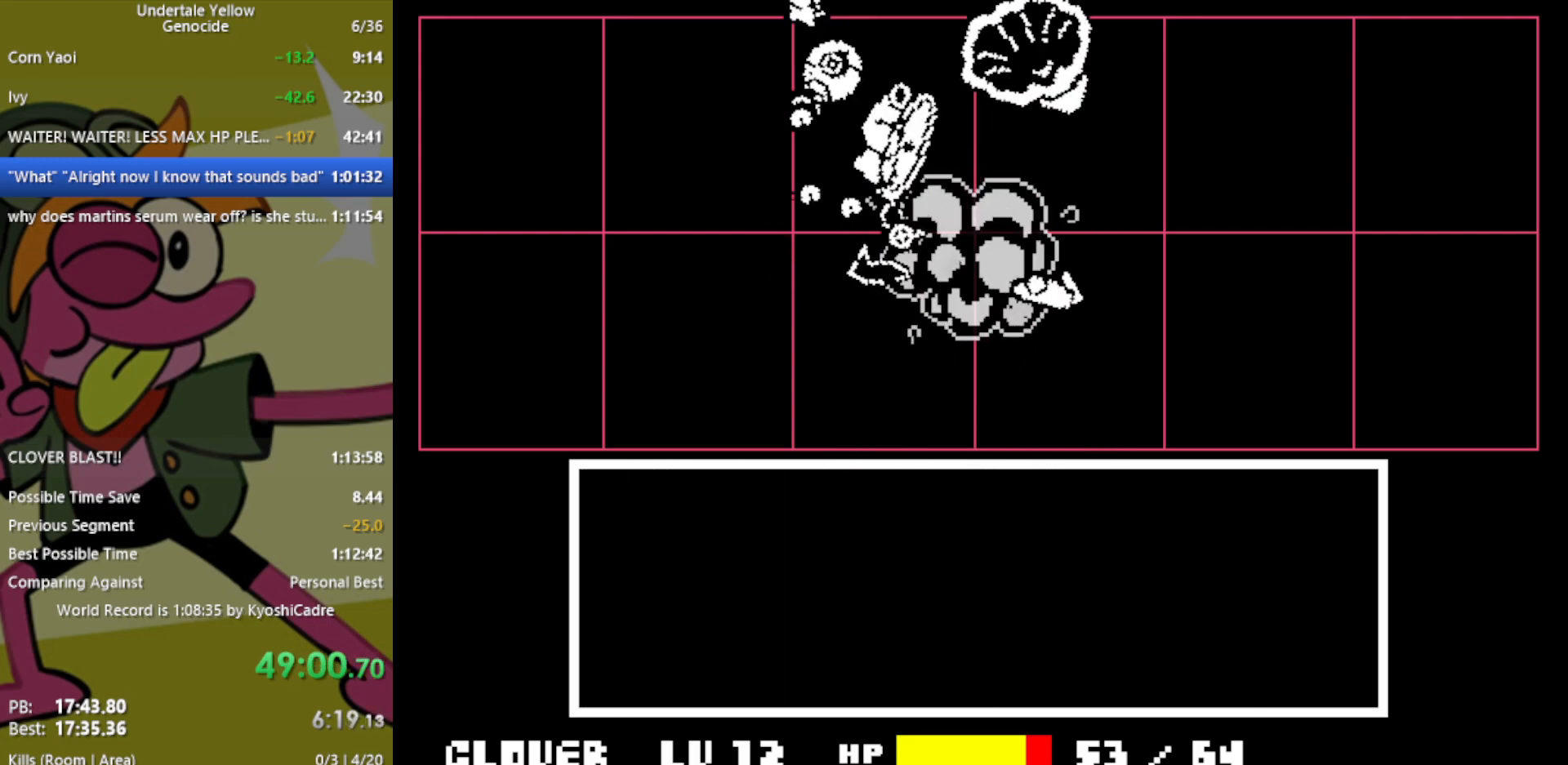
{"keys": [], "events": []}
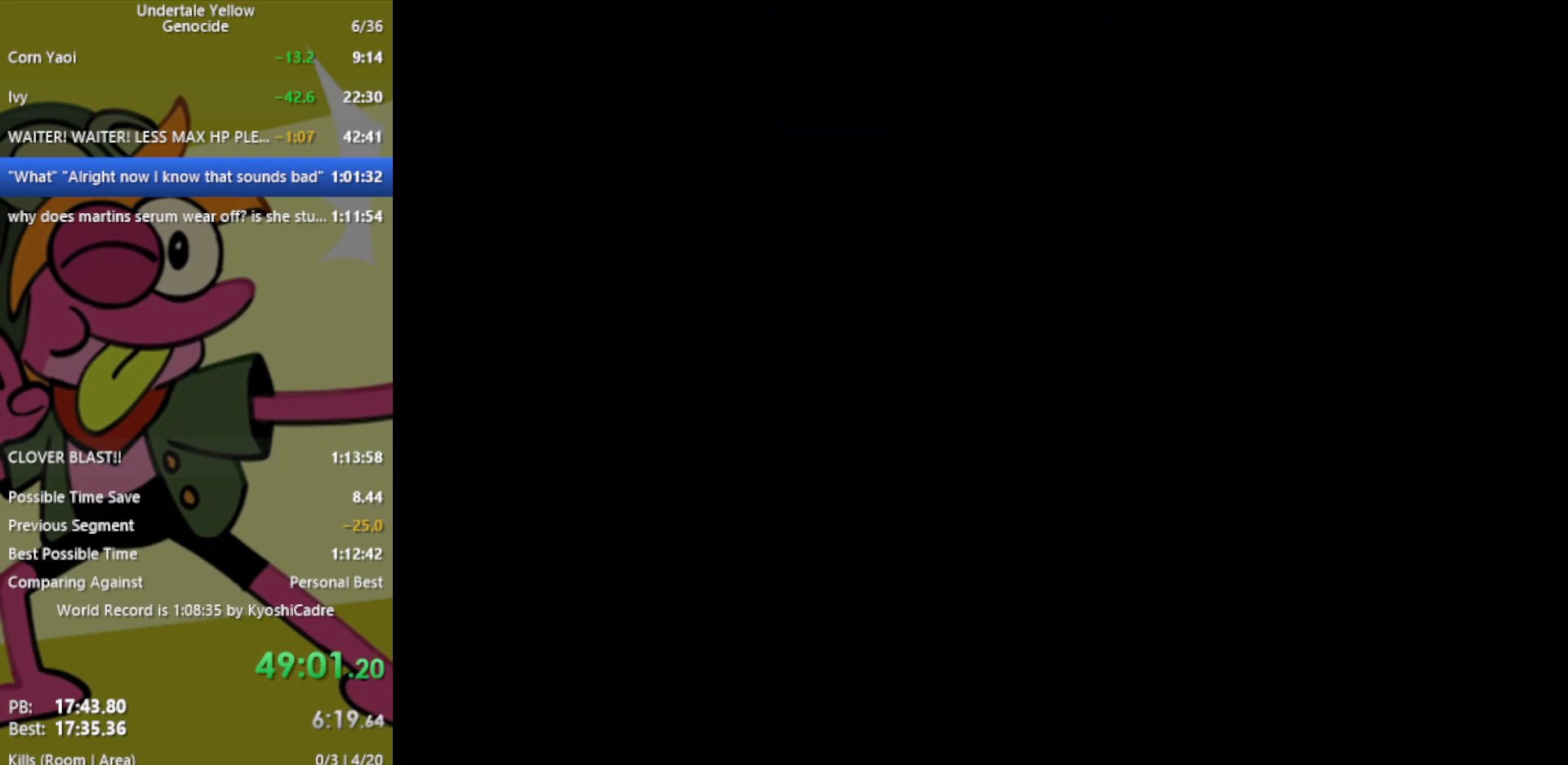
{"keys": [], "events": []}
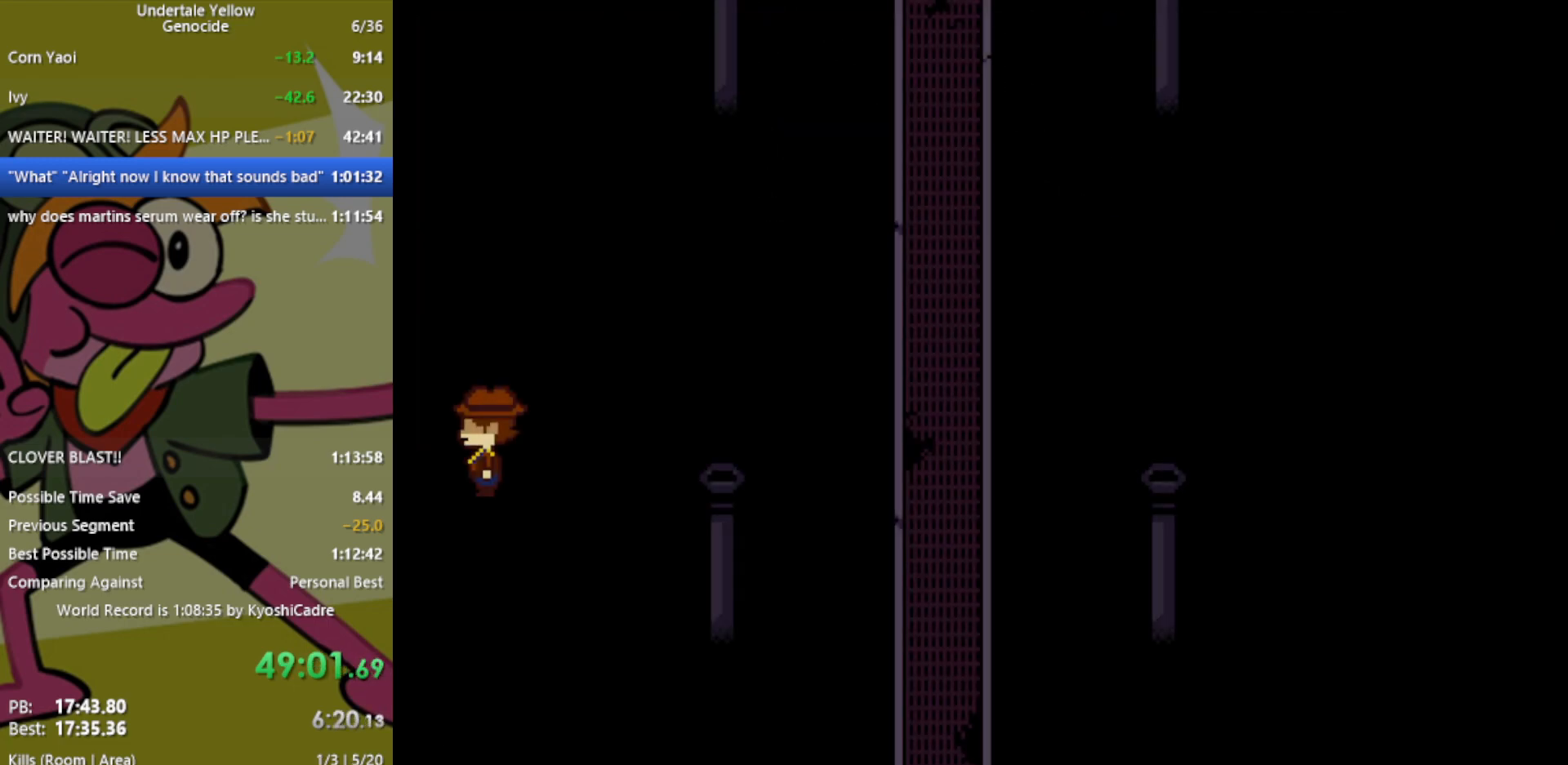
{"keys": ["up"], "events": [[67, "left", "down"], [117, "up", "down"], [167, "left", "up"], [200, "right", "down"], [383, "right", "up"]]}
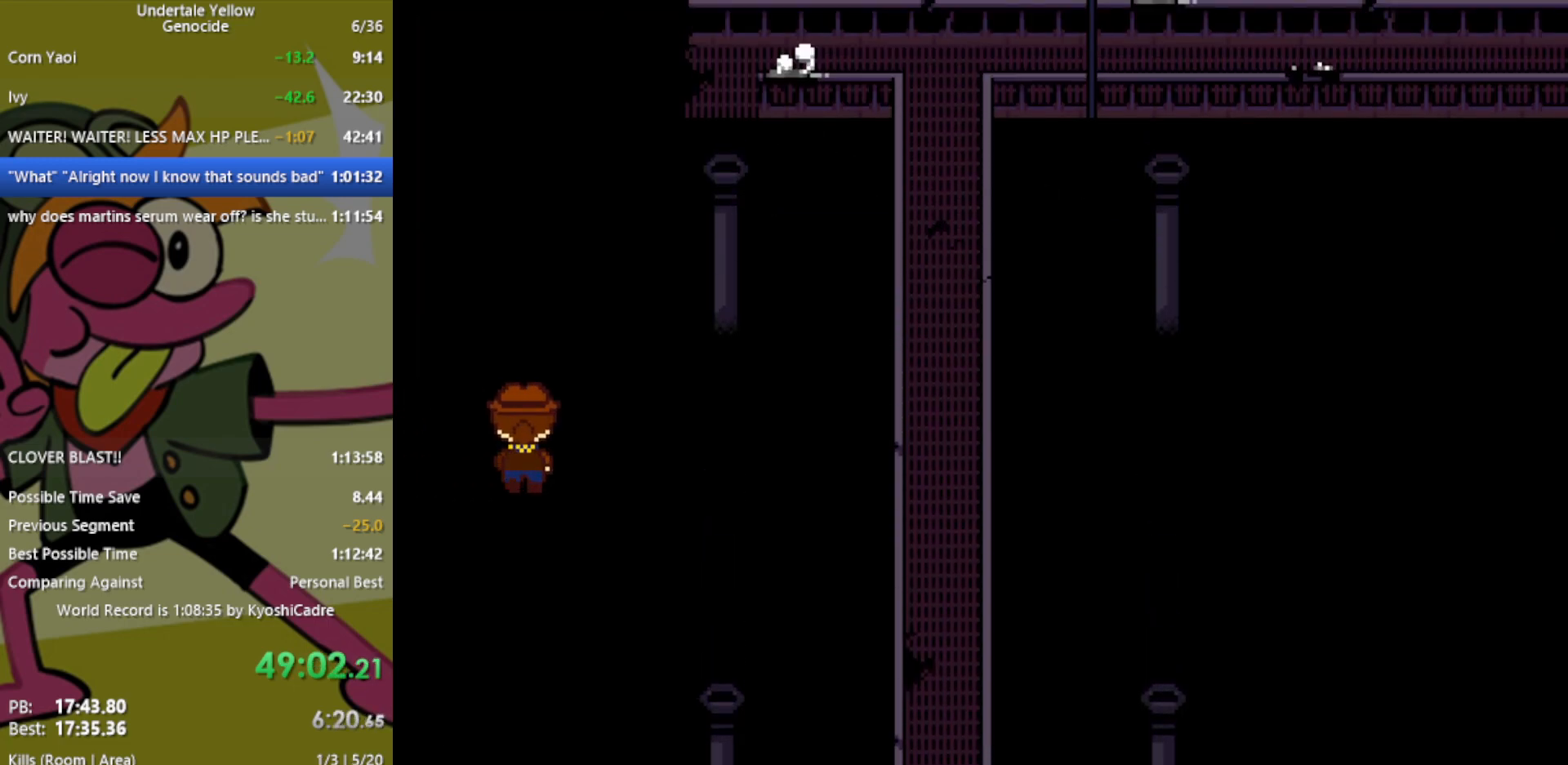
{"keys": ["left", "up"], "events": [[217, "left", "down"]]}
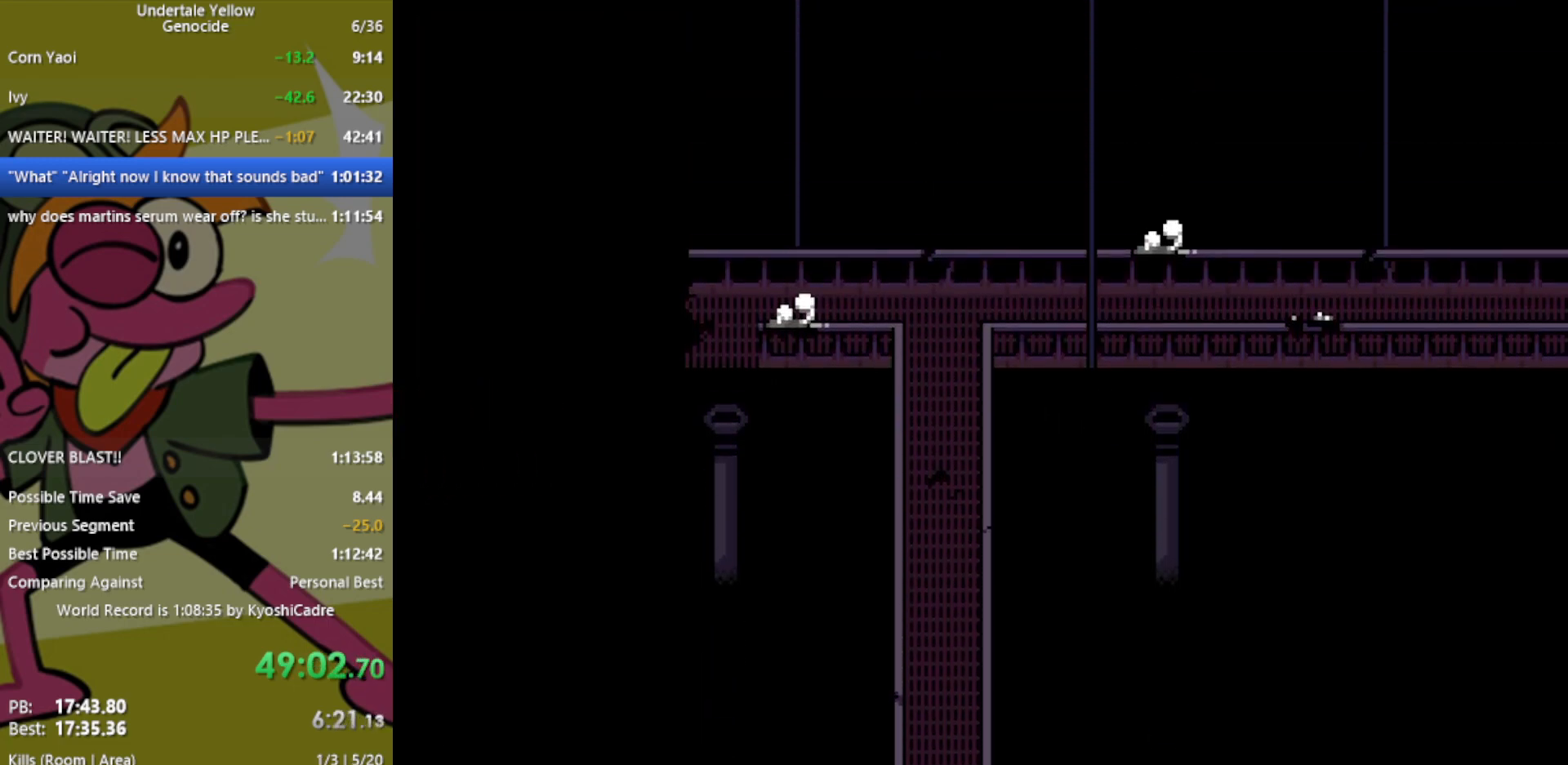
{"keys": ["right"], "events": [[117, "left", "up"], [167, "right", "down"], [350, "up", "up"]]}
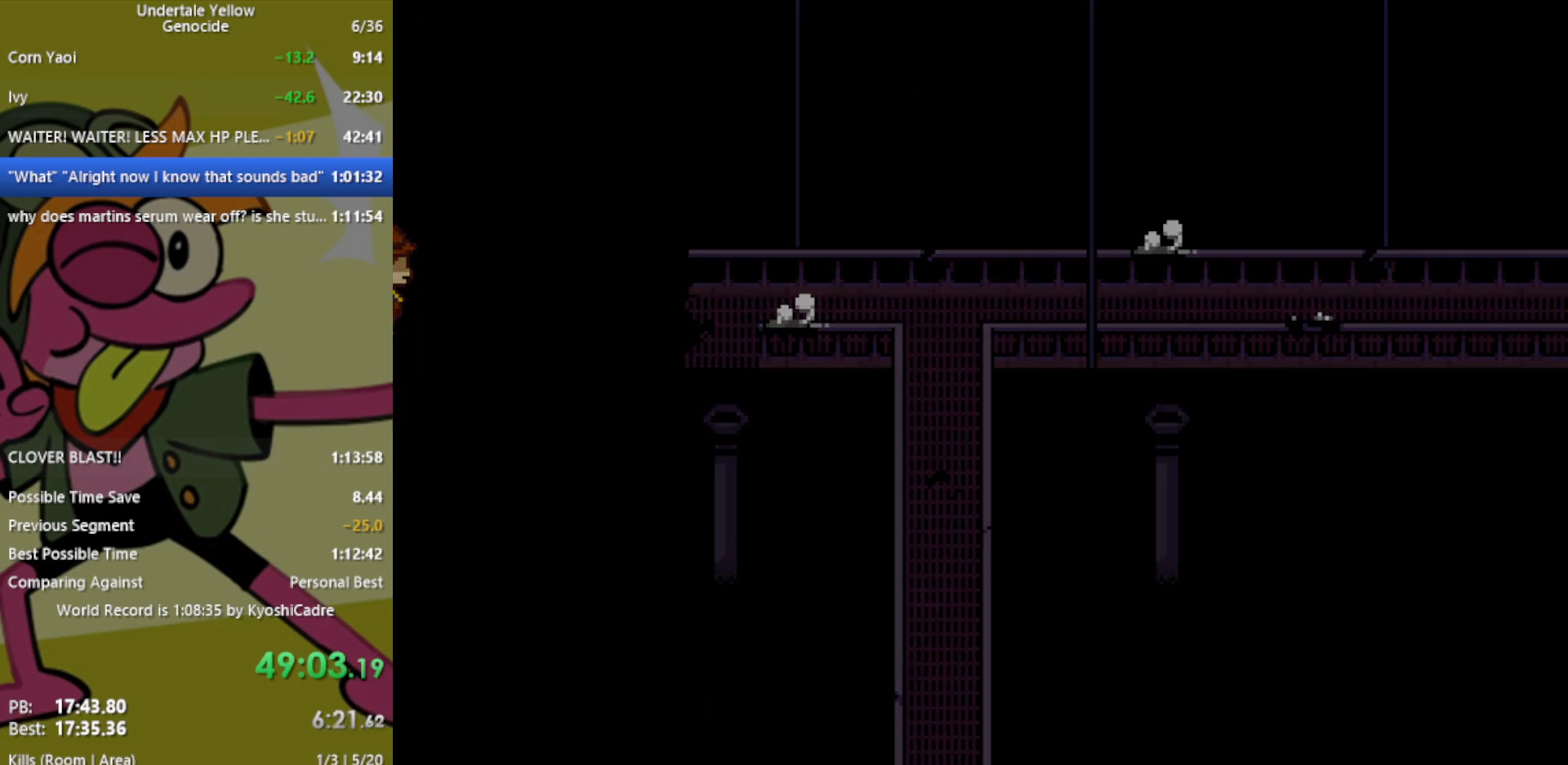
{"keys": ["left", "up"], "events": [[133, "right", "up"], [267, "left", "down"], [267, "up", "down"]]}
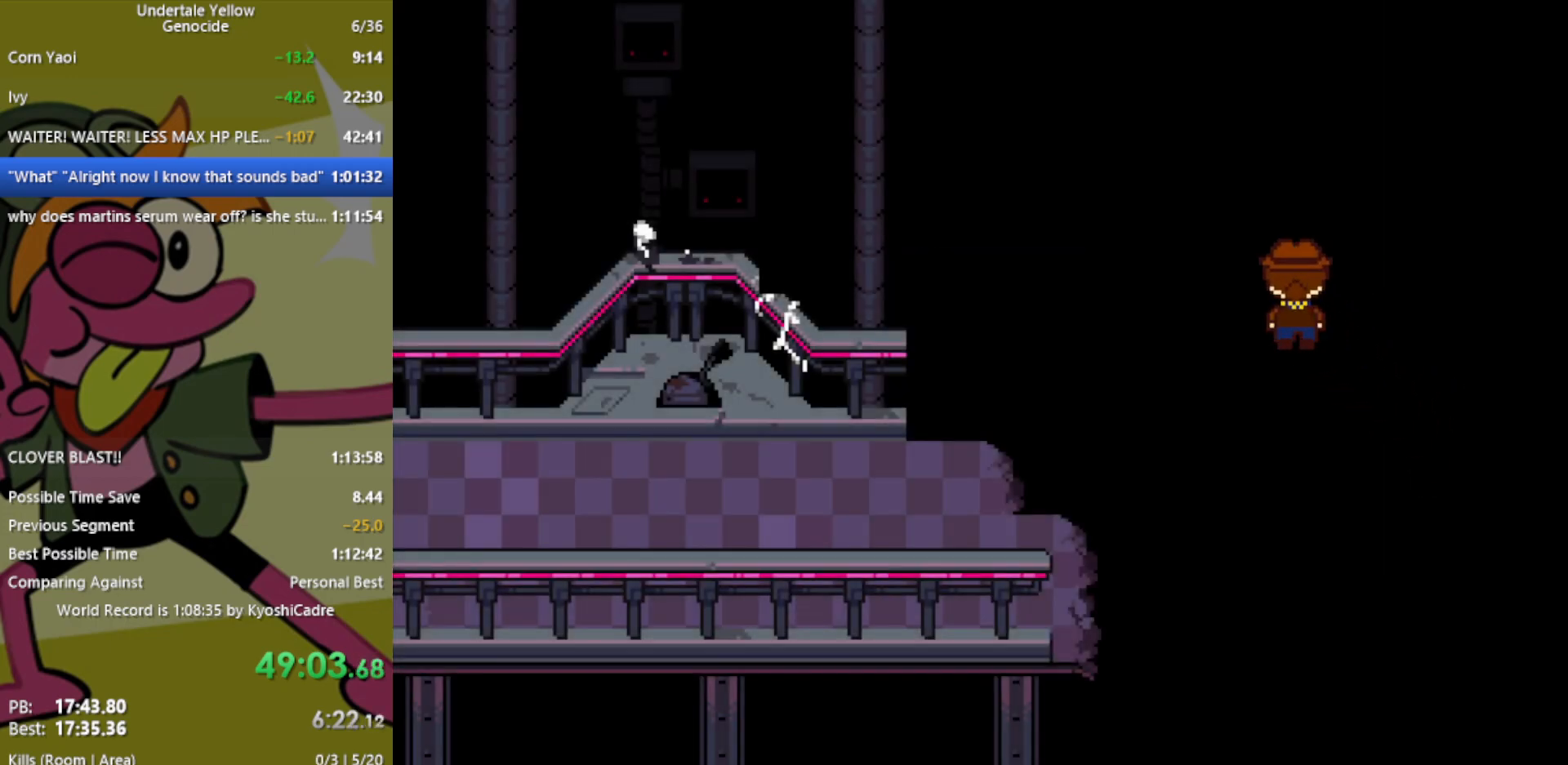
{"keys": ["left"], "events": [[100, "up", "up"]]}
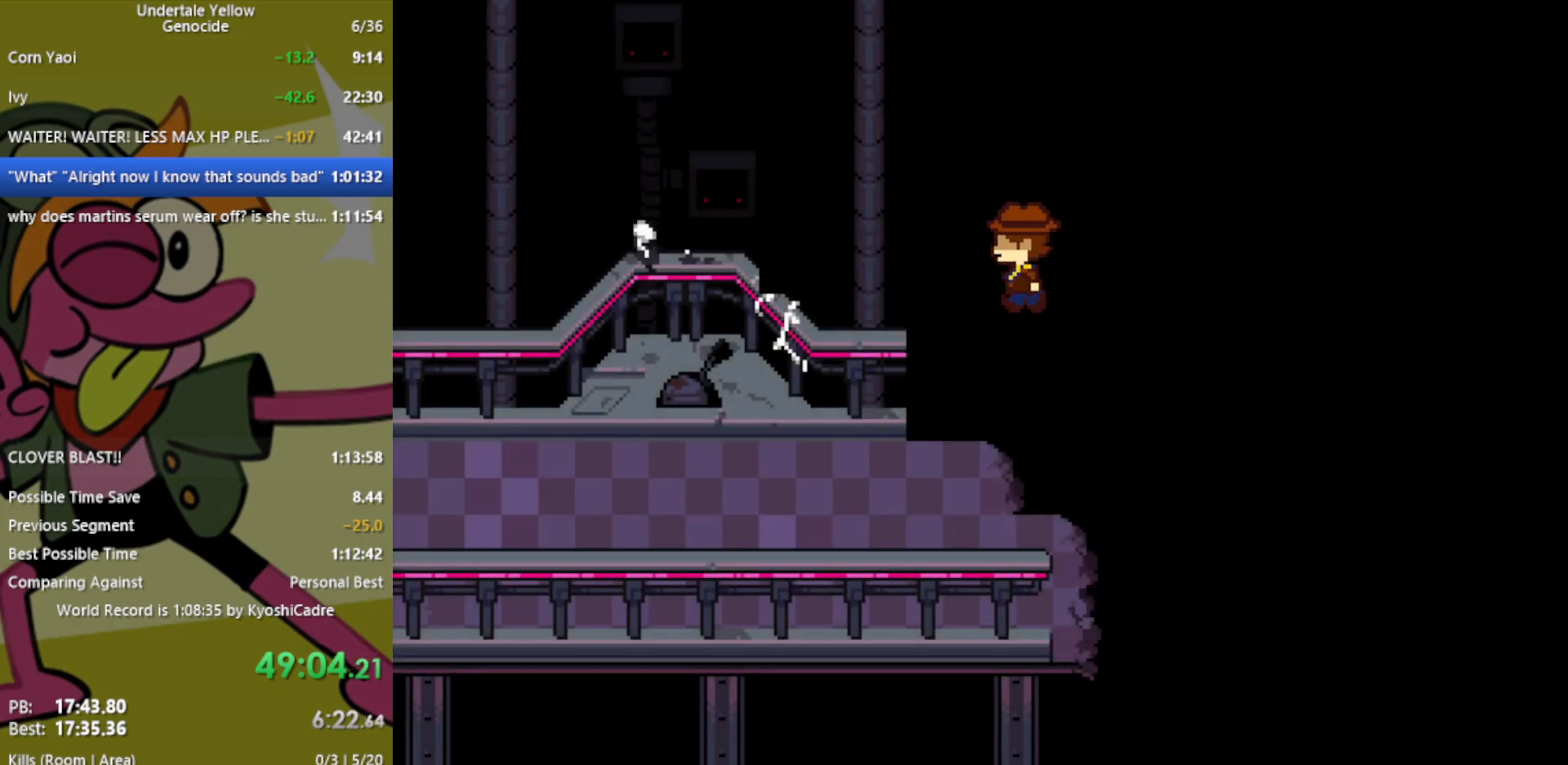
{"keys": ["left"], "events": [[183, "up", "down"], [417, "up", "up"]]}
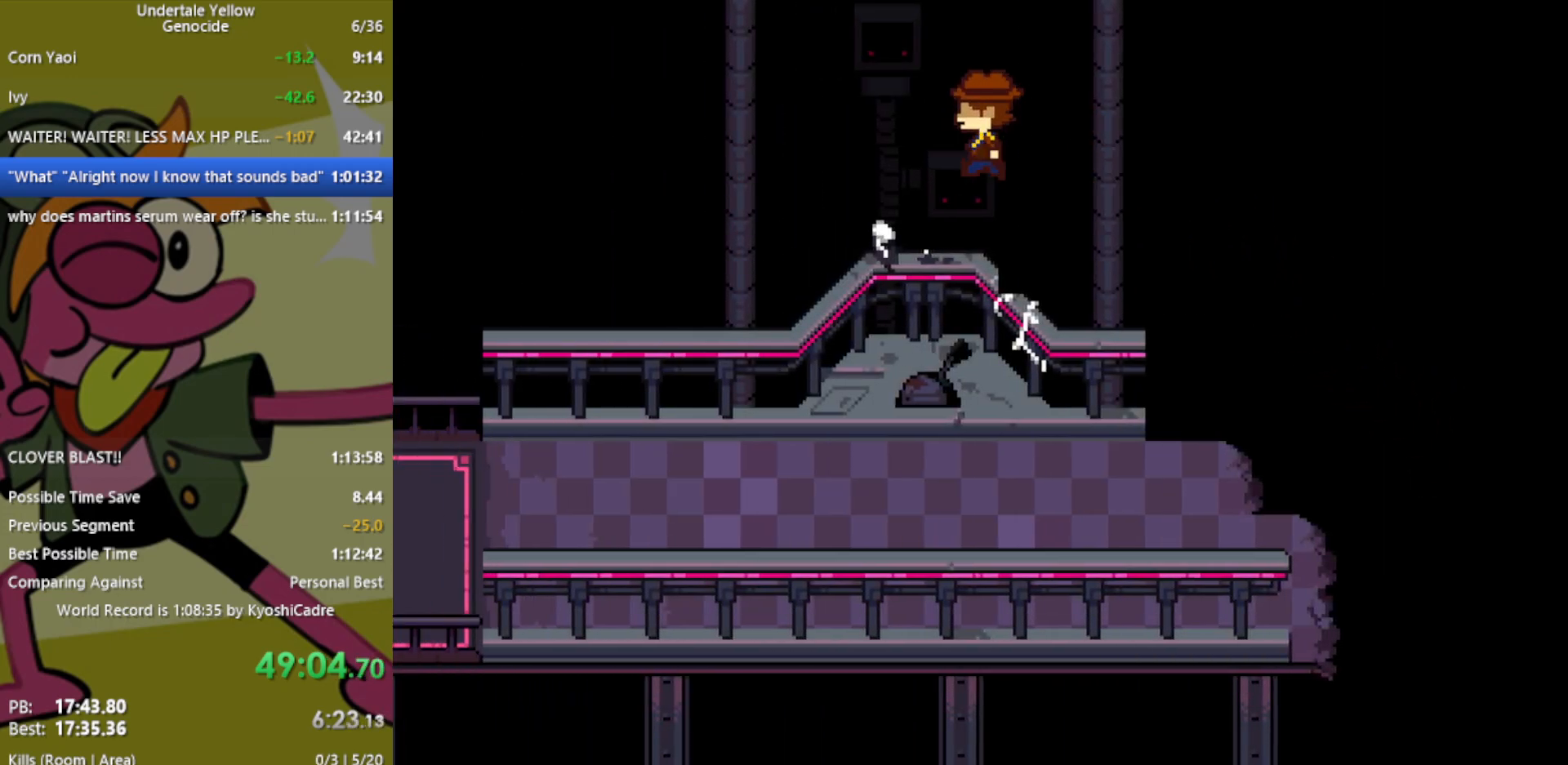
{"keys": ["left"], "events": []}
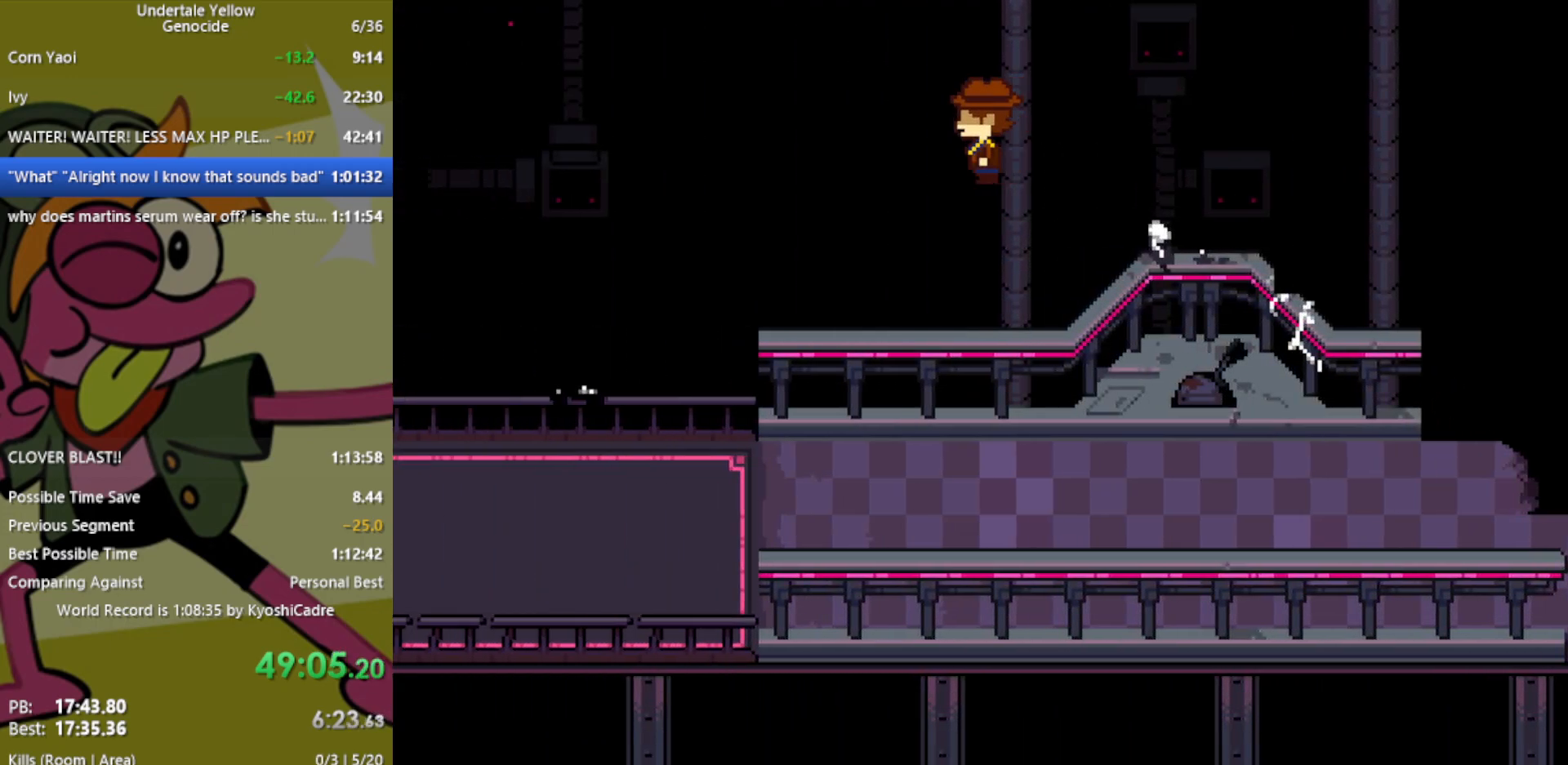
{"keys": ["down", "left"], "events": [[333, "down", "down"]]}
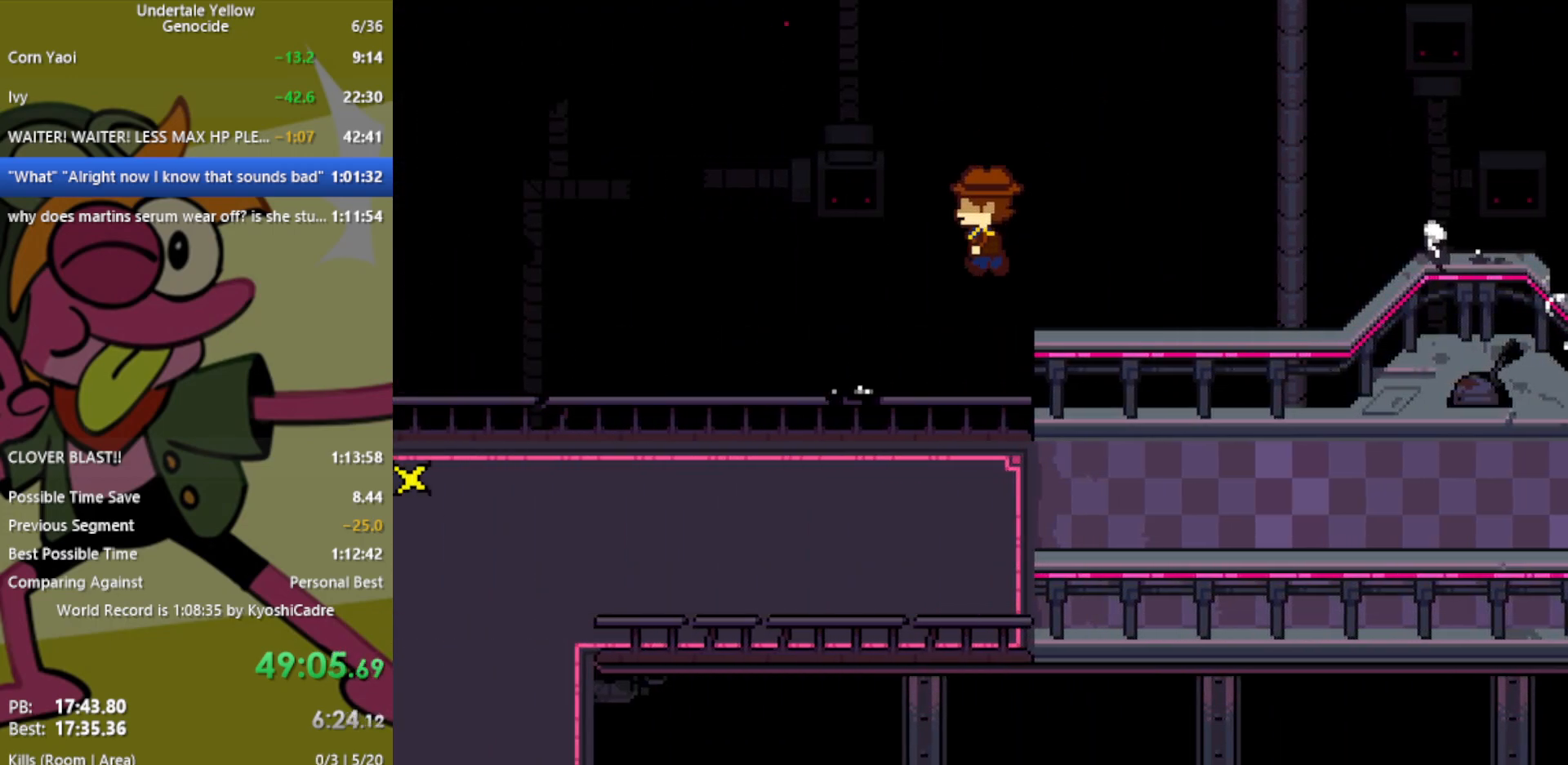
{"keys": ["down", "left"], "events": []}
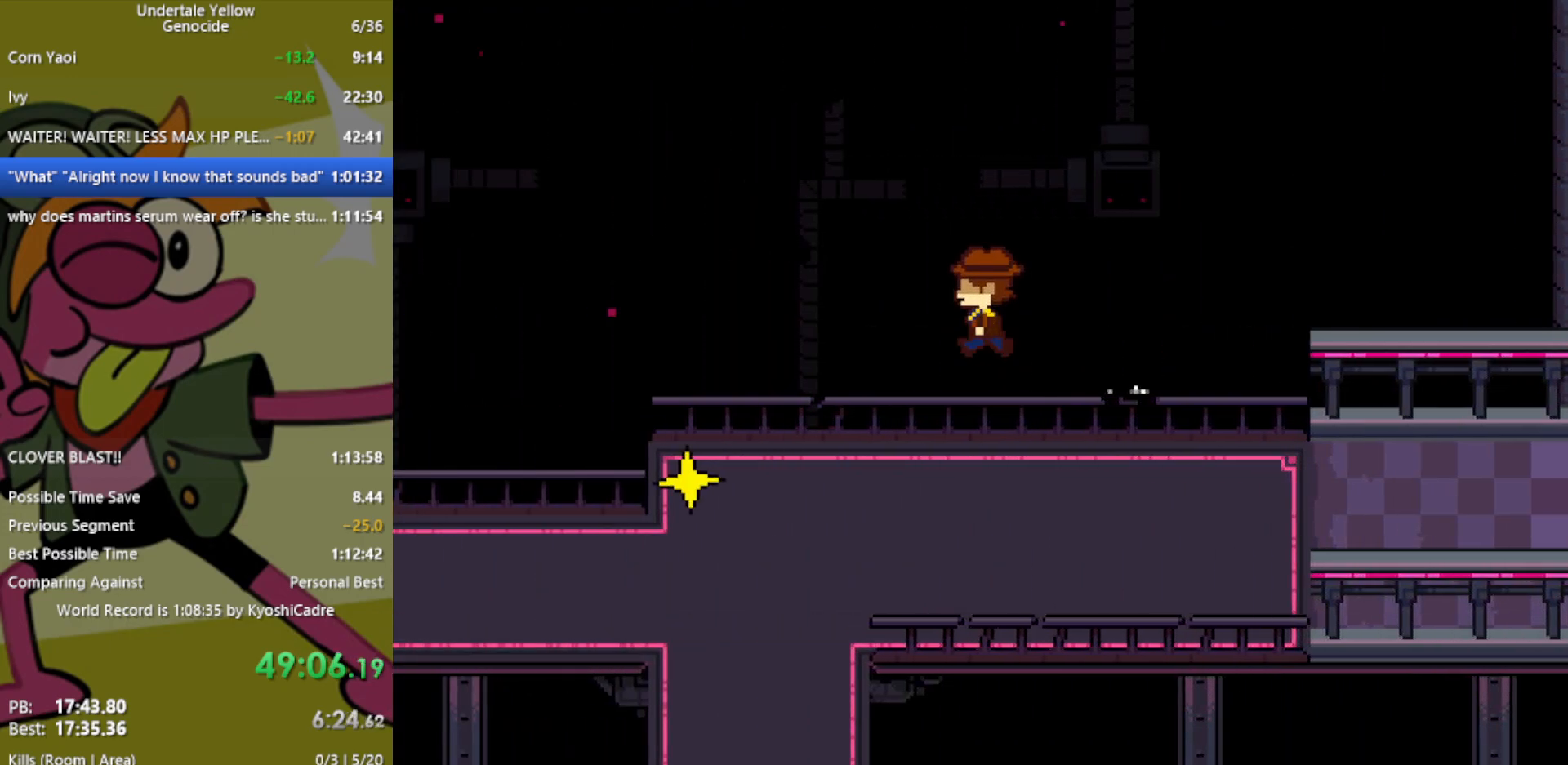
{"keys": ["down", "left"], "events": []}
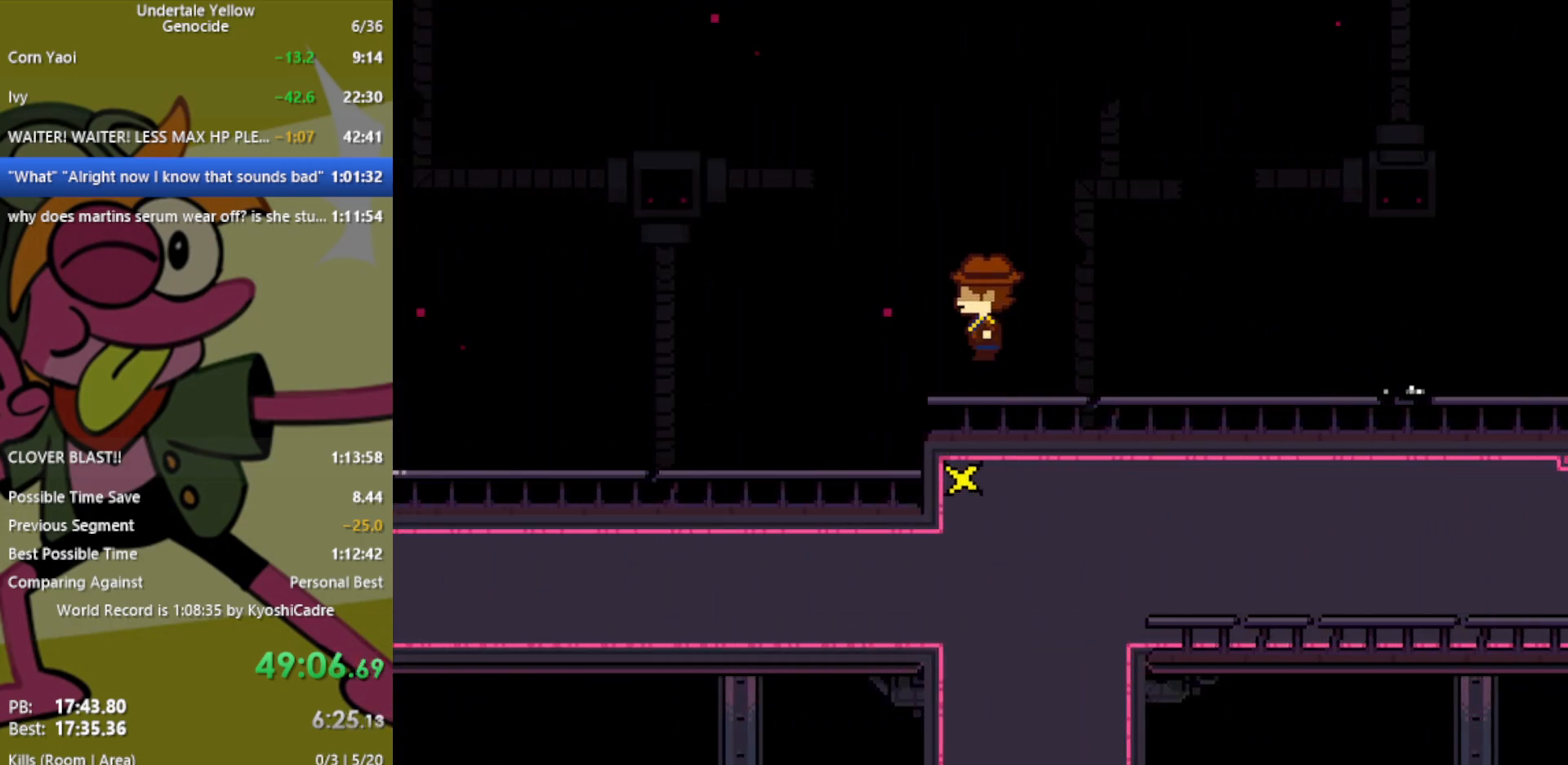
{"keys": ["down", "left"], "events": []}
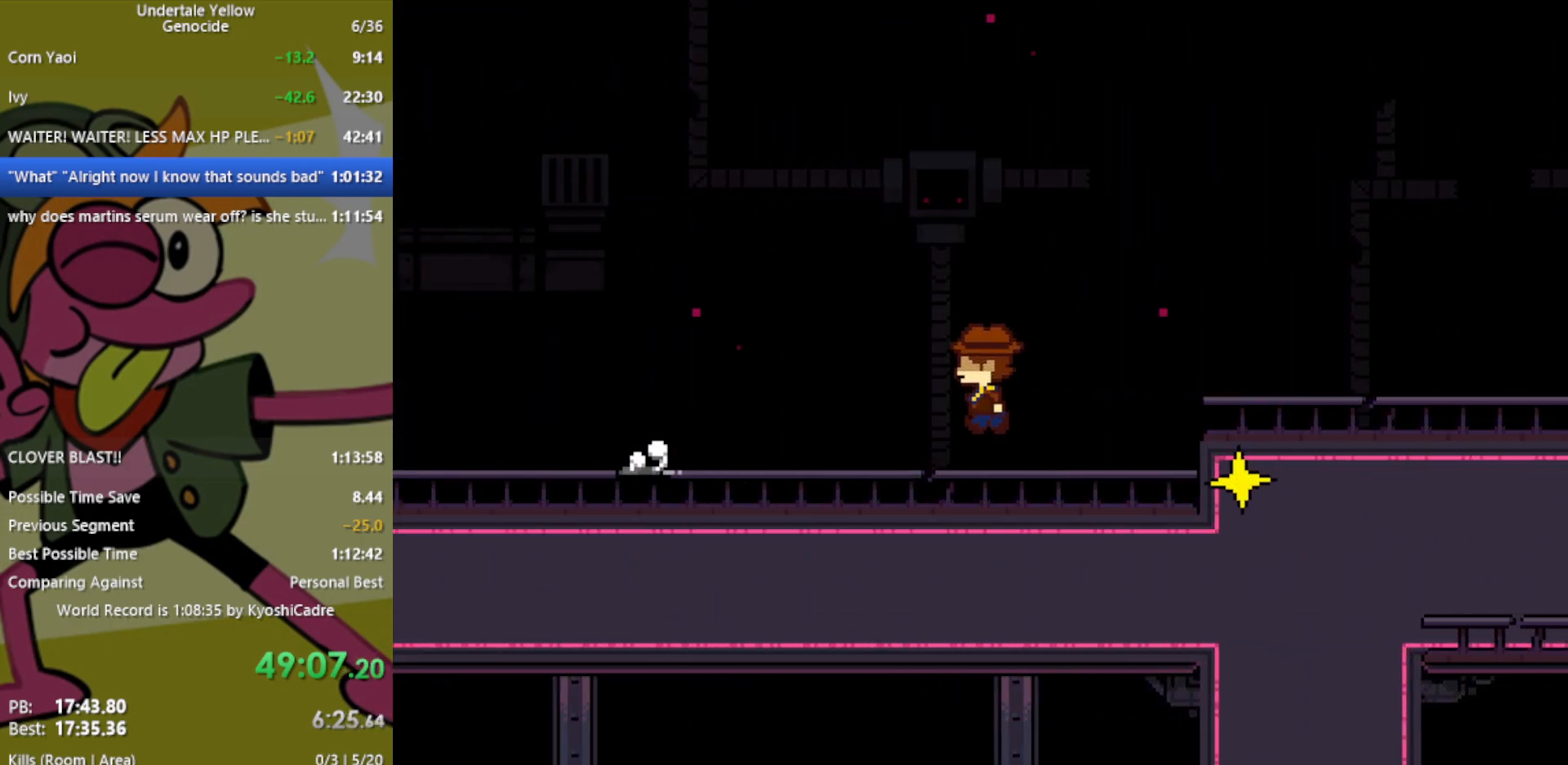
{"keys": ["left"], "events": [[283, "down", "up"]]}
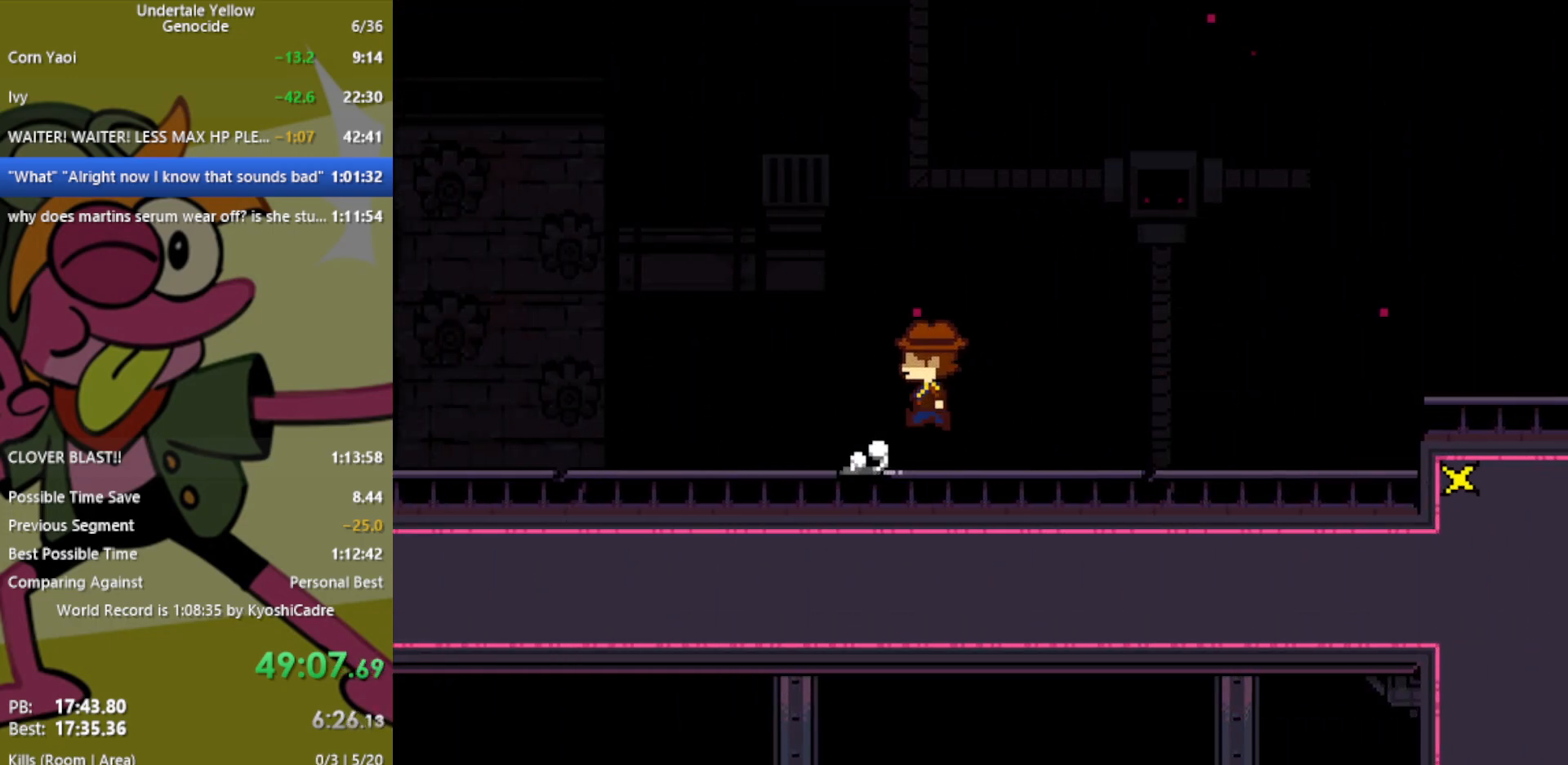
{"keys": ["left"], "events": []}
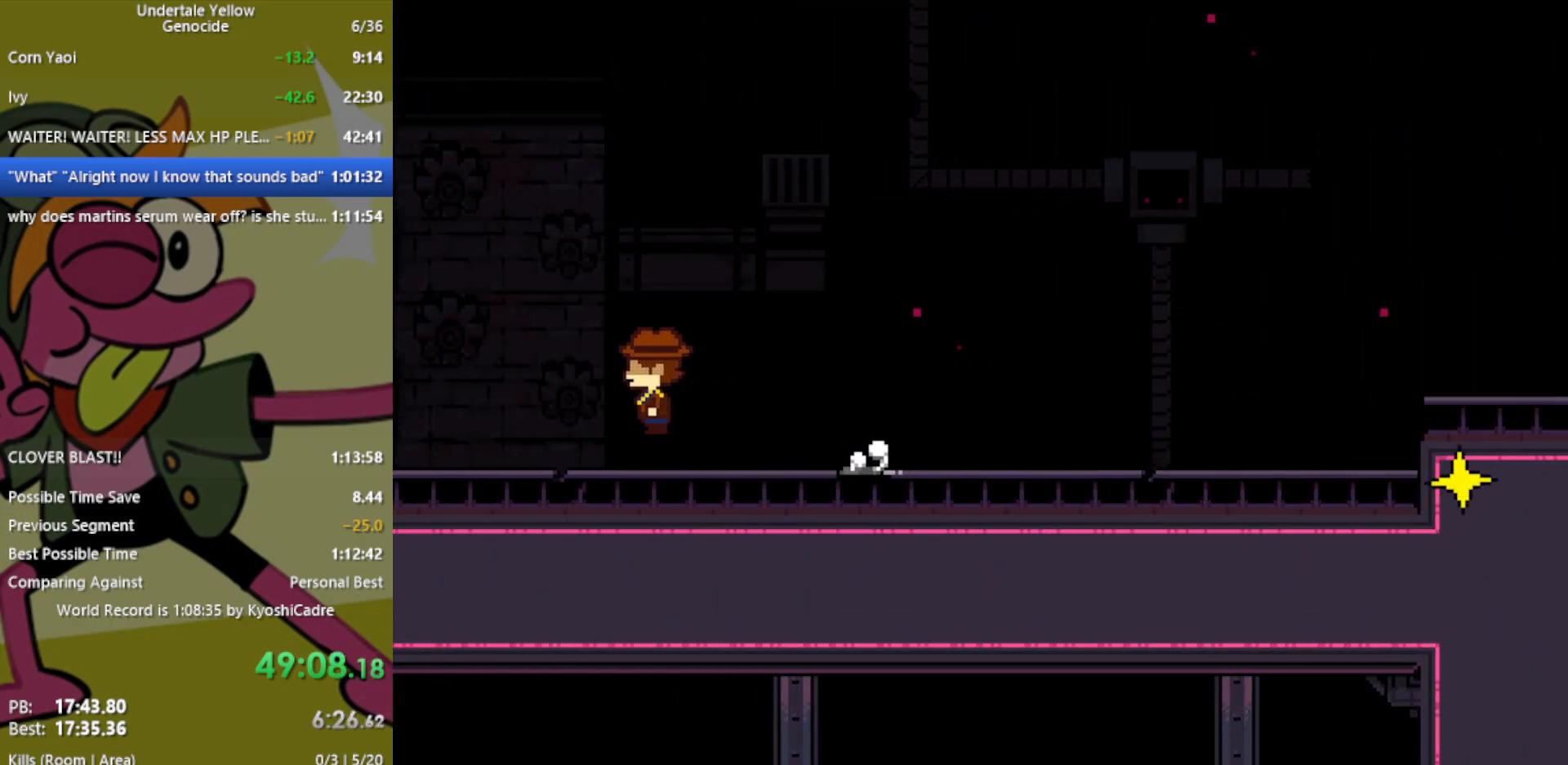
{"keys": ["left"], "events": []}
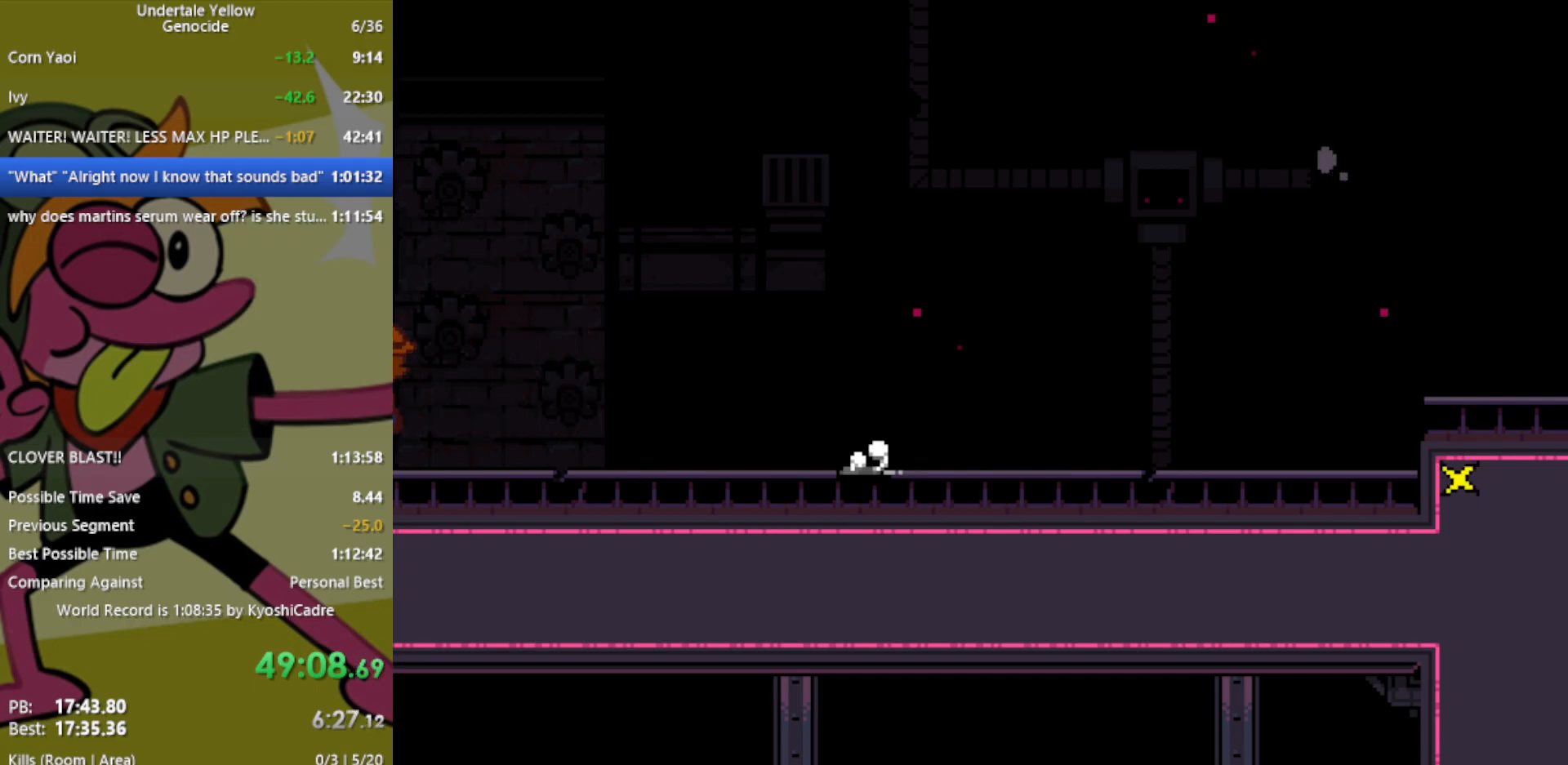
{"keys": ["right"], "events": [[67, "down", "down"], [300, "left", "up"], [300, "right", "down"], [433, "down", "up"]]}
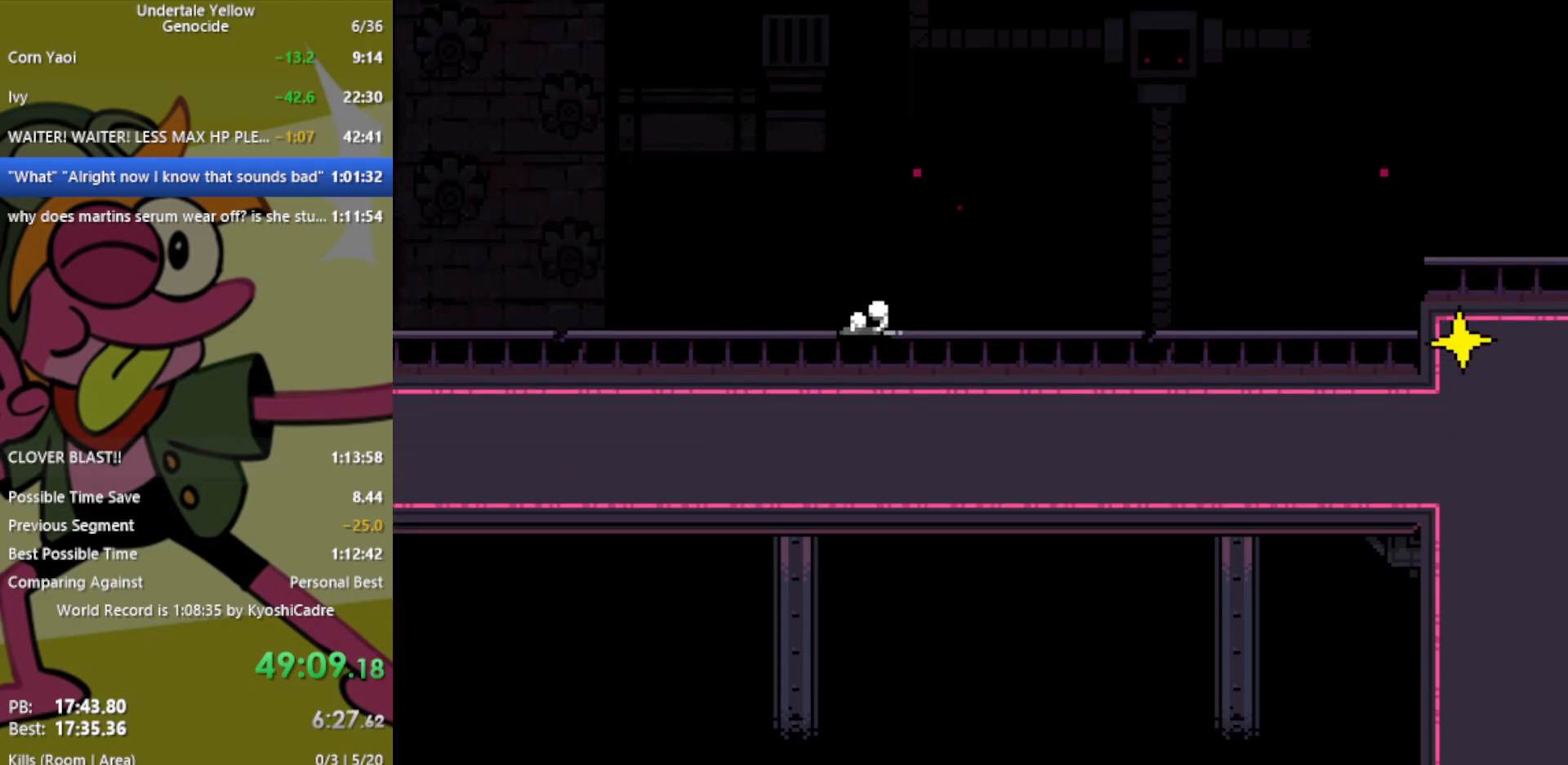
{"keys": [], "events": [[317, "right", "up"]]}
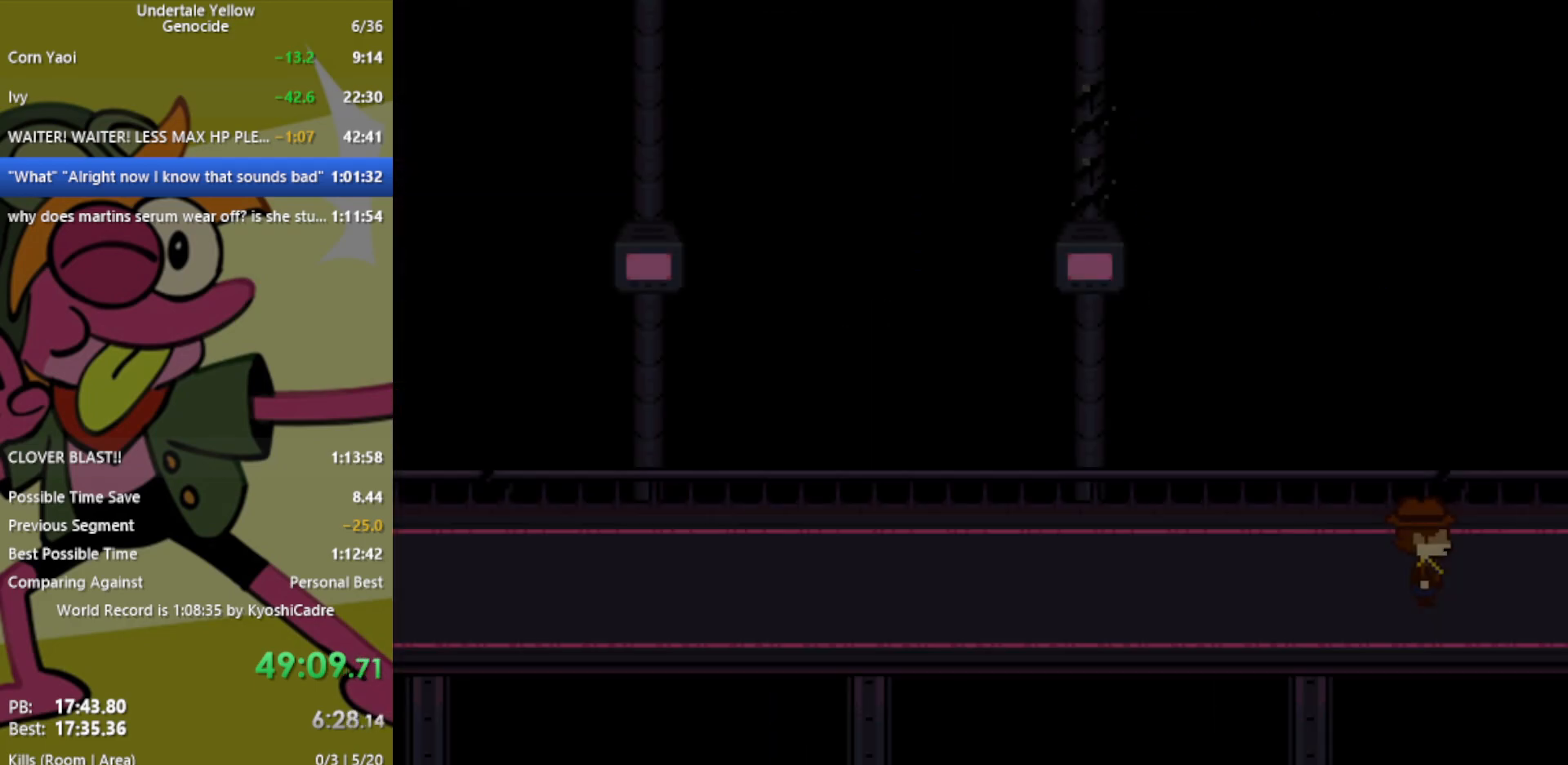
{"keys": ["left"], "events": [[33, "left", "down"]]}
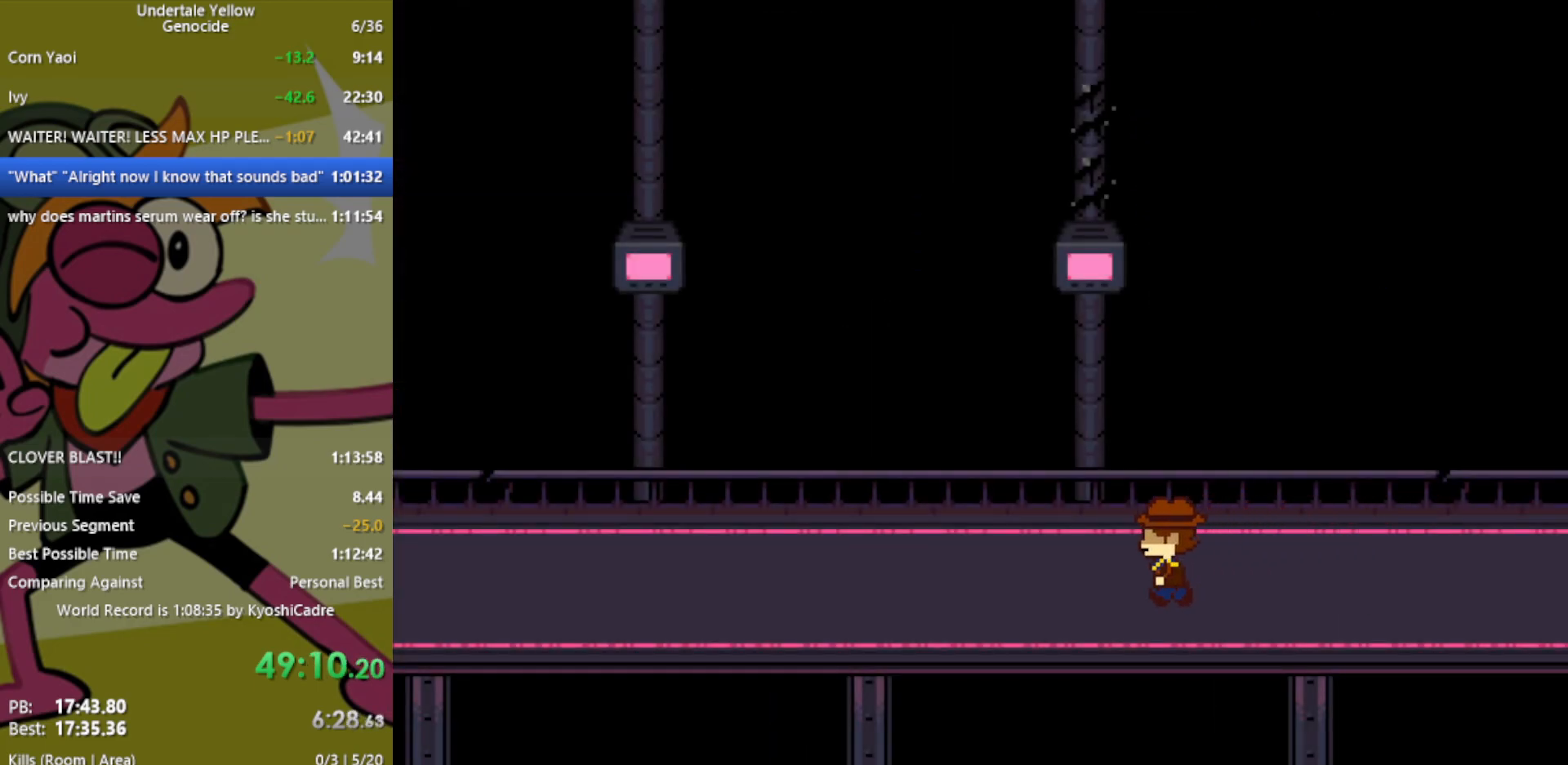
{"keys": ["left"], "events": []}
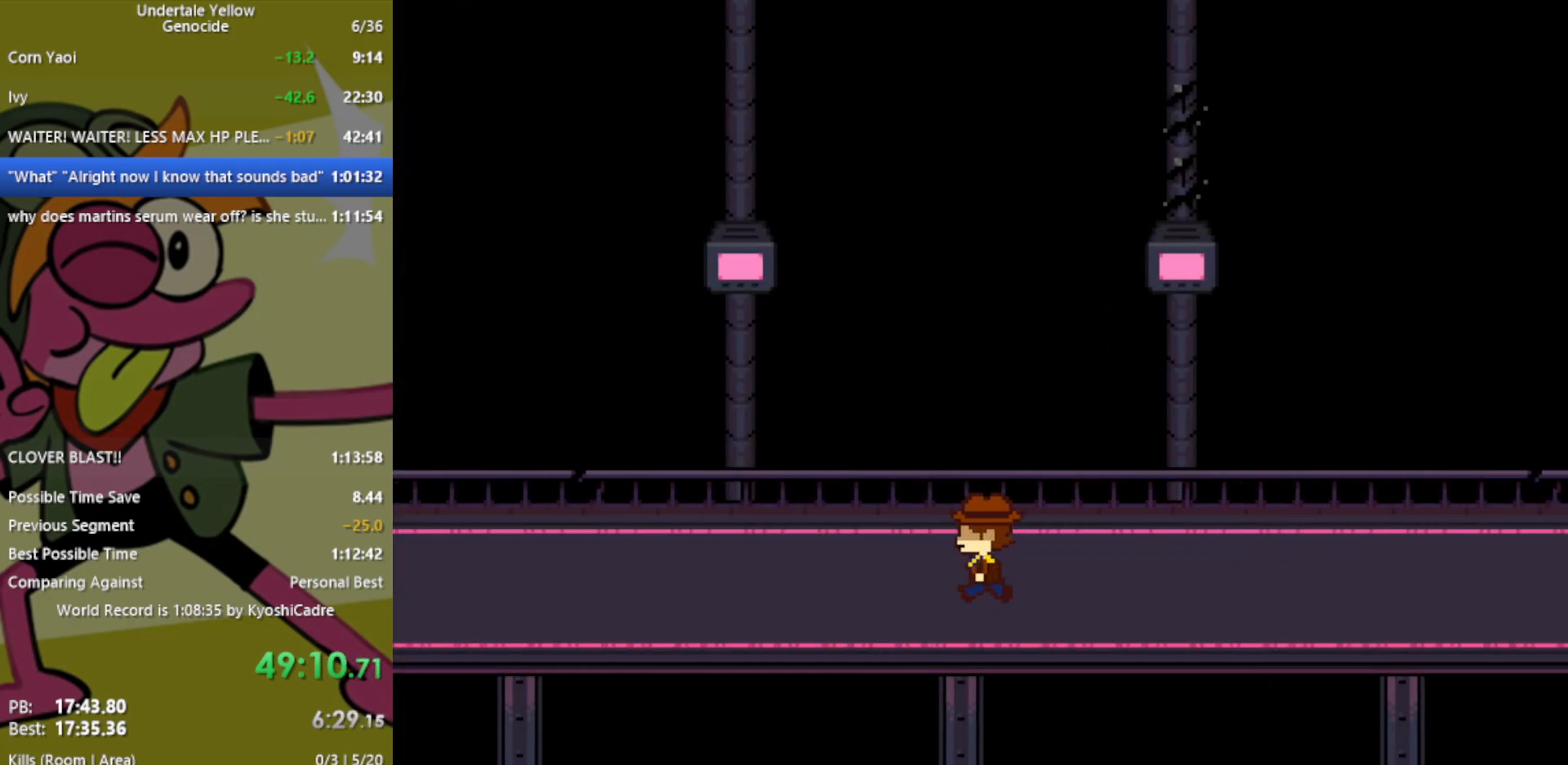
{"keys": ["left"], "events": []}
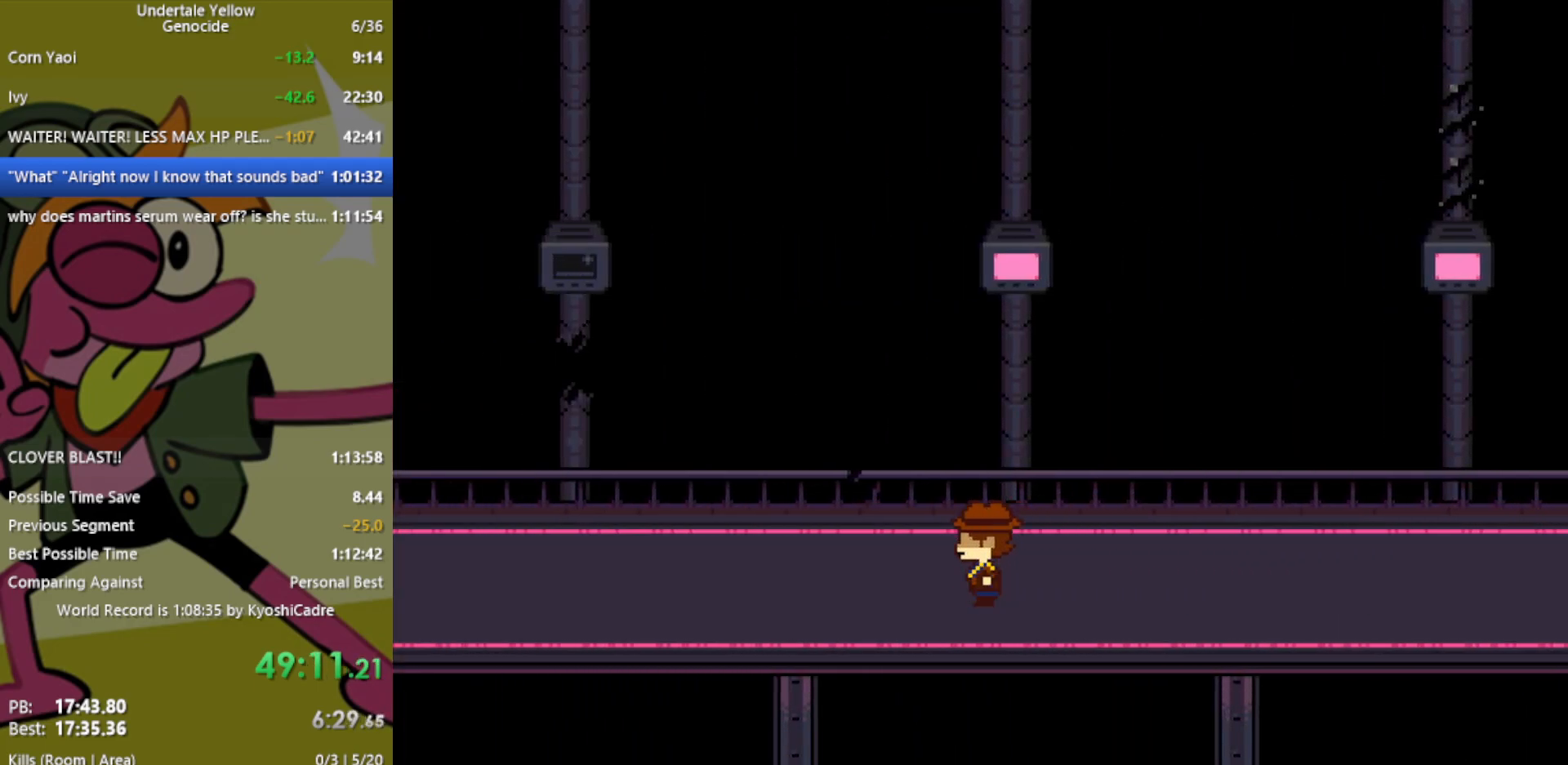
{"keys": ["left"], "events": []}
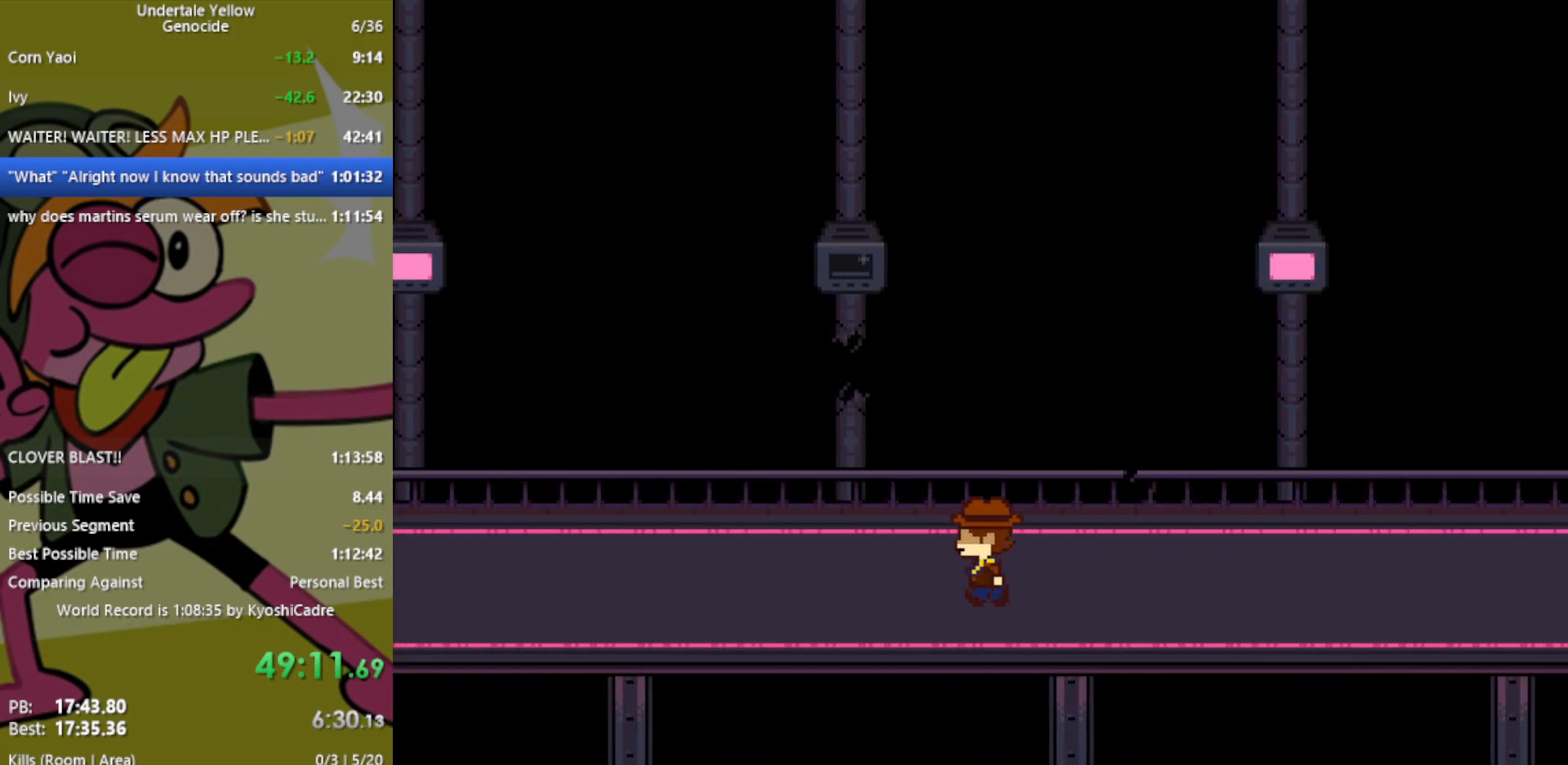
{"keys": ["left"], "events": []}
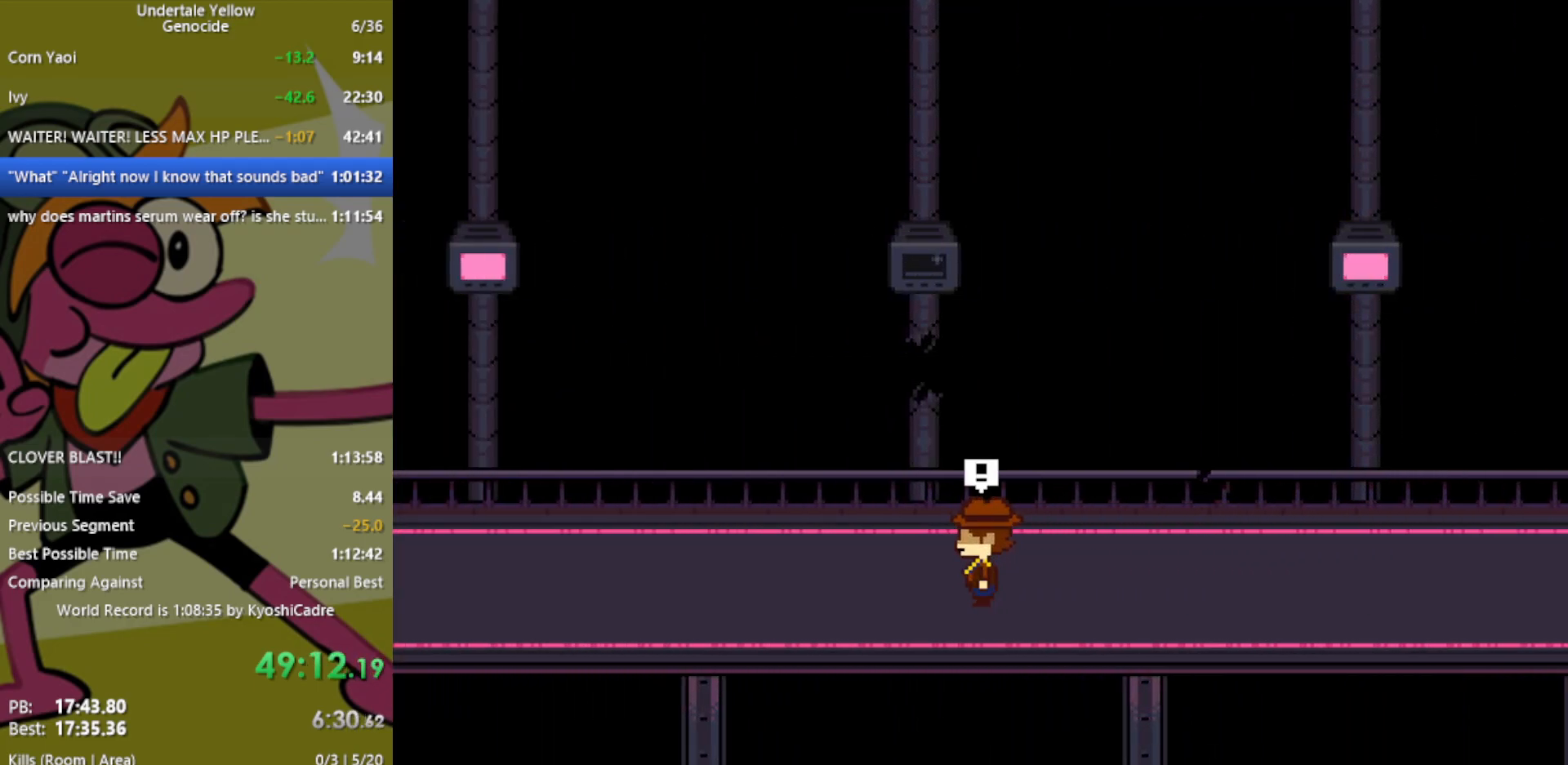
{"keys": [], "events": [[67, "left", "up"]]}
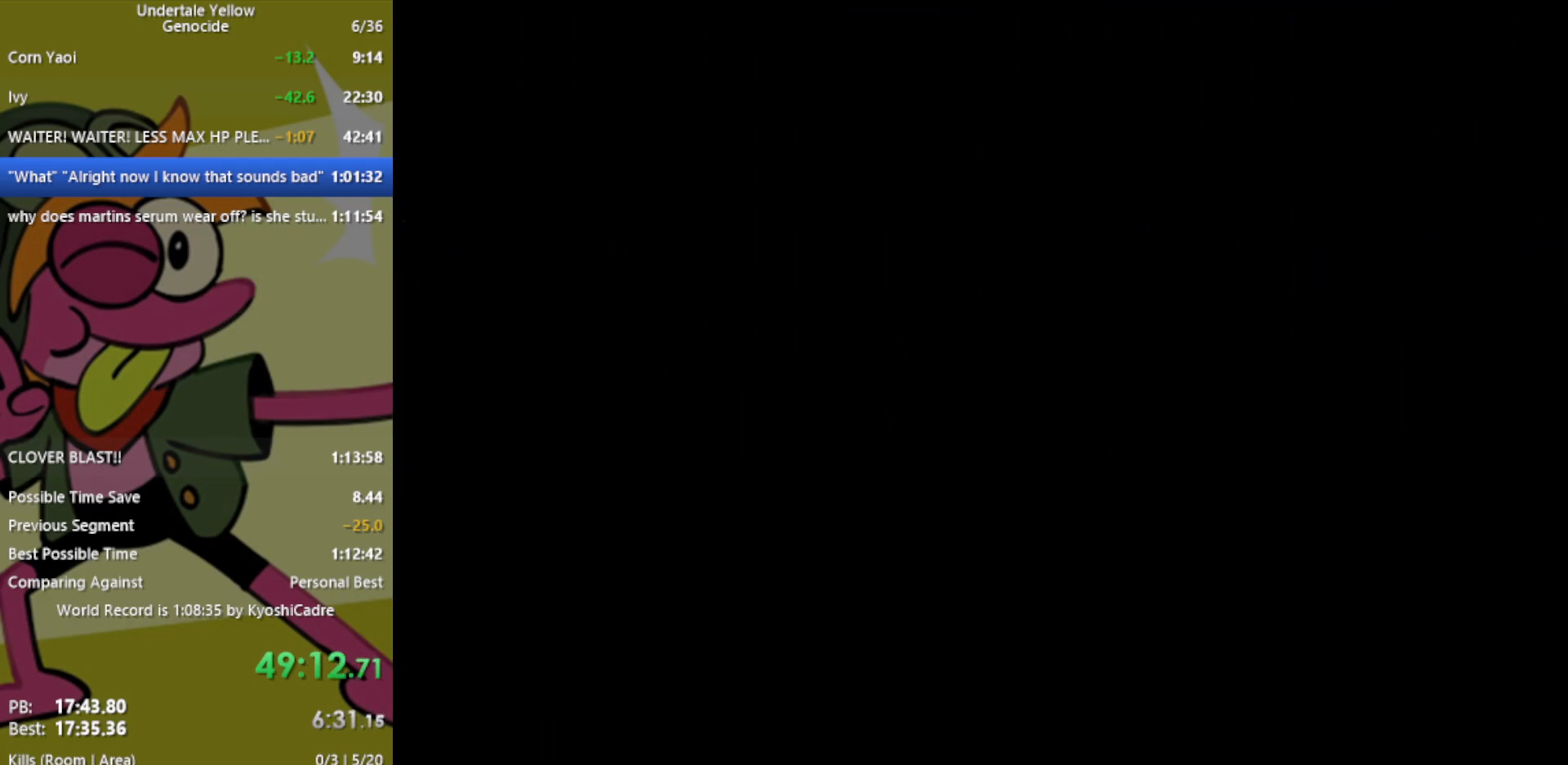
{"keys": [], "events": []}
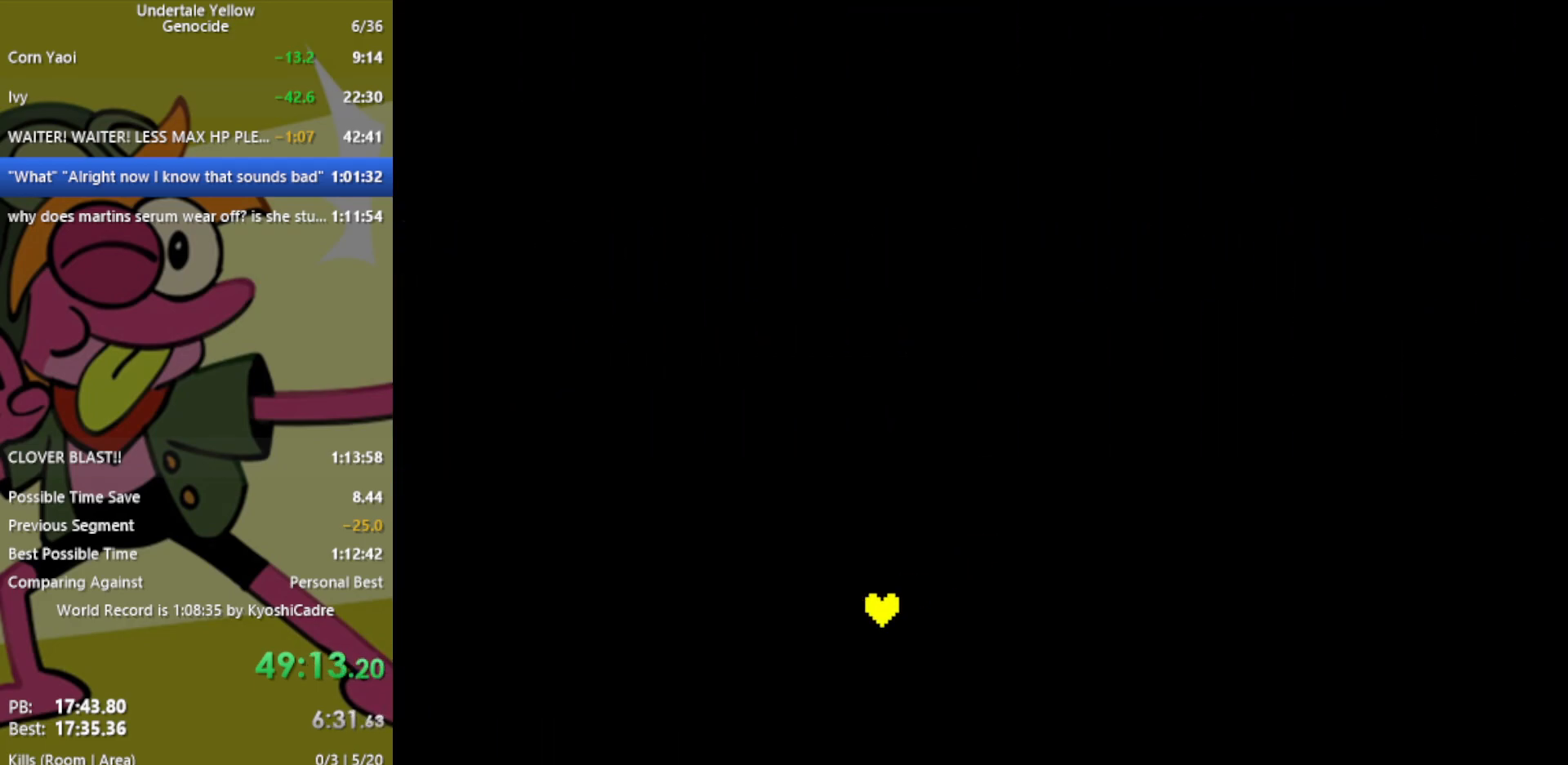
{"keys": [], "events": []}